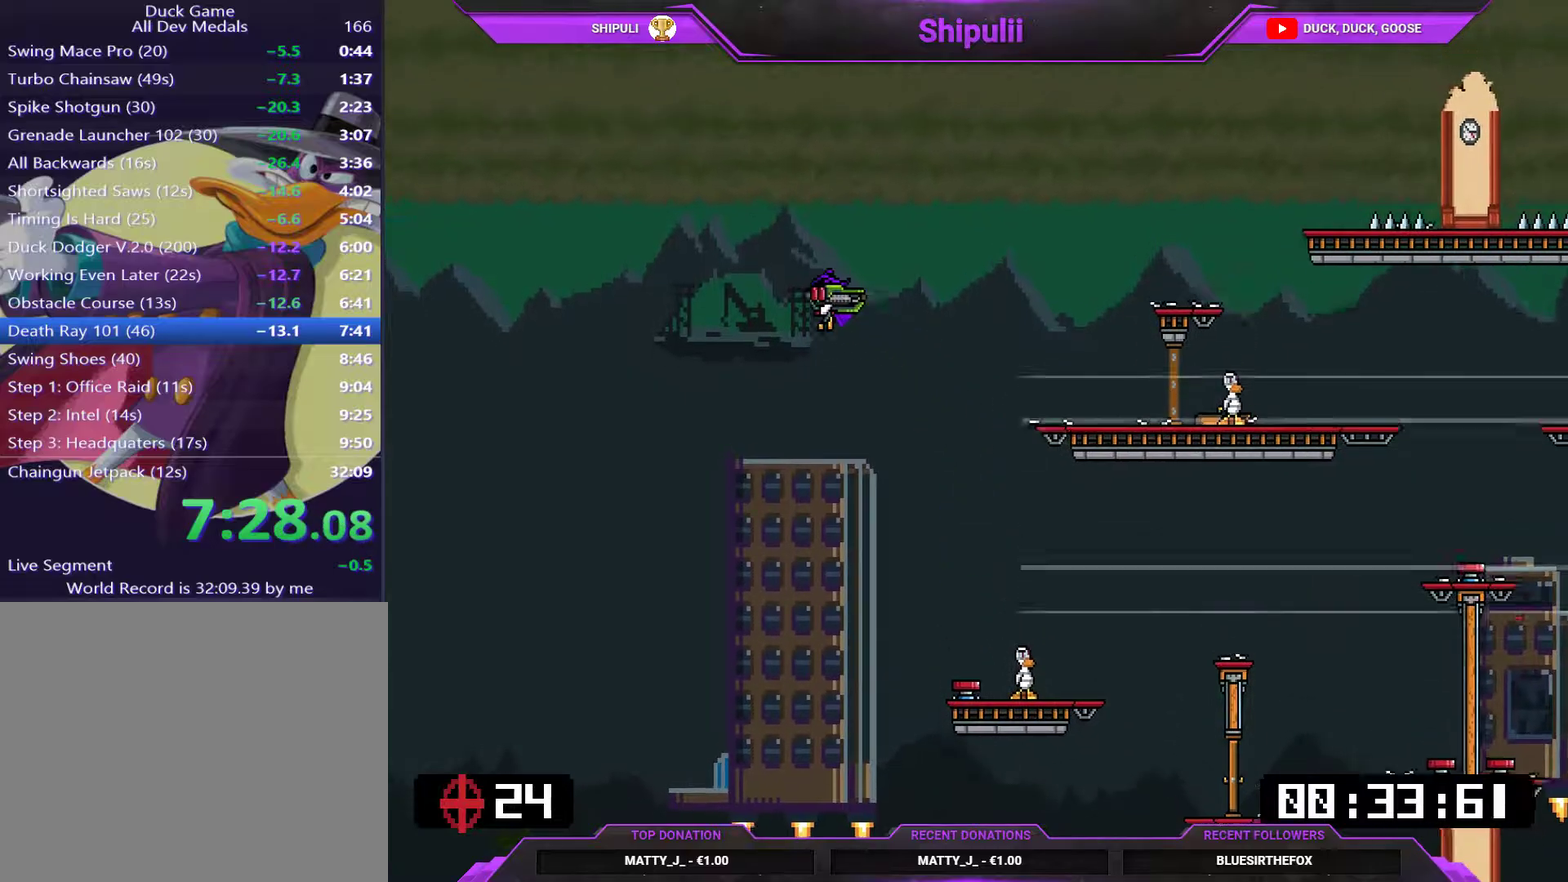
Gameplay with a controller (PlayStation layout); each line is a JSON object with the inputs held at the frame after it. "events" lists button and stick changes between this image and that frame as [ms after this image, input, new state], when the widget could be followed in between. Not read: L3 left_stick.
{"buttons": ["SQUARE", "L1", "DPAD_RIGHT"], "right_stick": "center", "events": [[67, "DPAD_RIGHT", "down"], [167, "SQUARE", "down"]]}
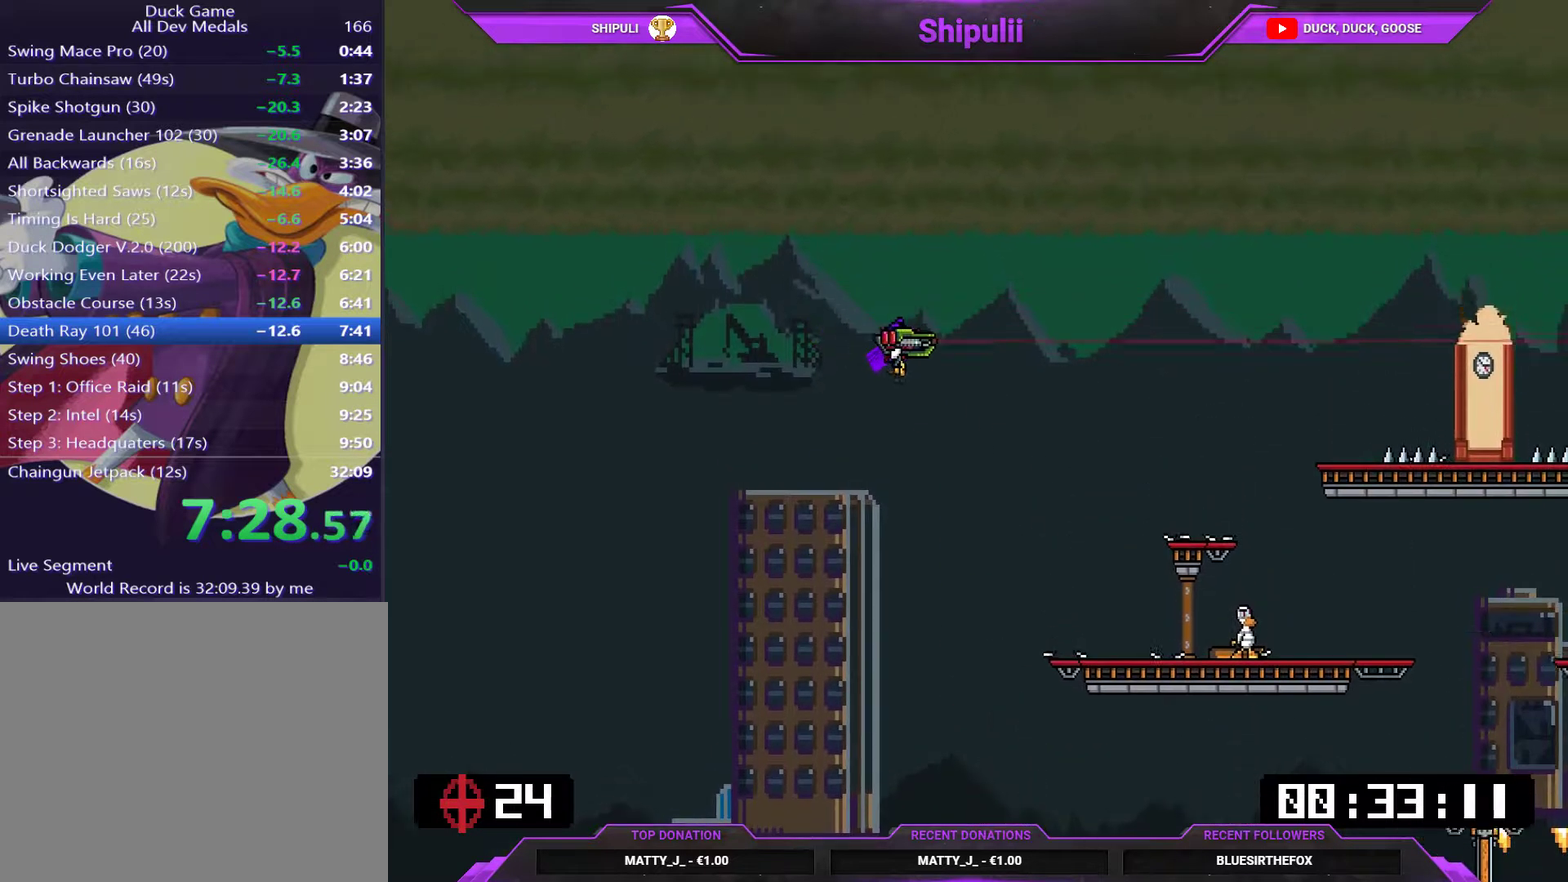
{"buttons": ["SQUARE", "L1"], "right_stick": "center", "events": [[200, "SQUARE", "up"], [233, "DPAD_RIGHT", "up"], [267, "SQUARE", "down"]]}
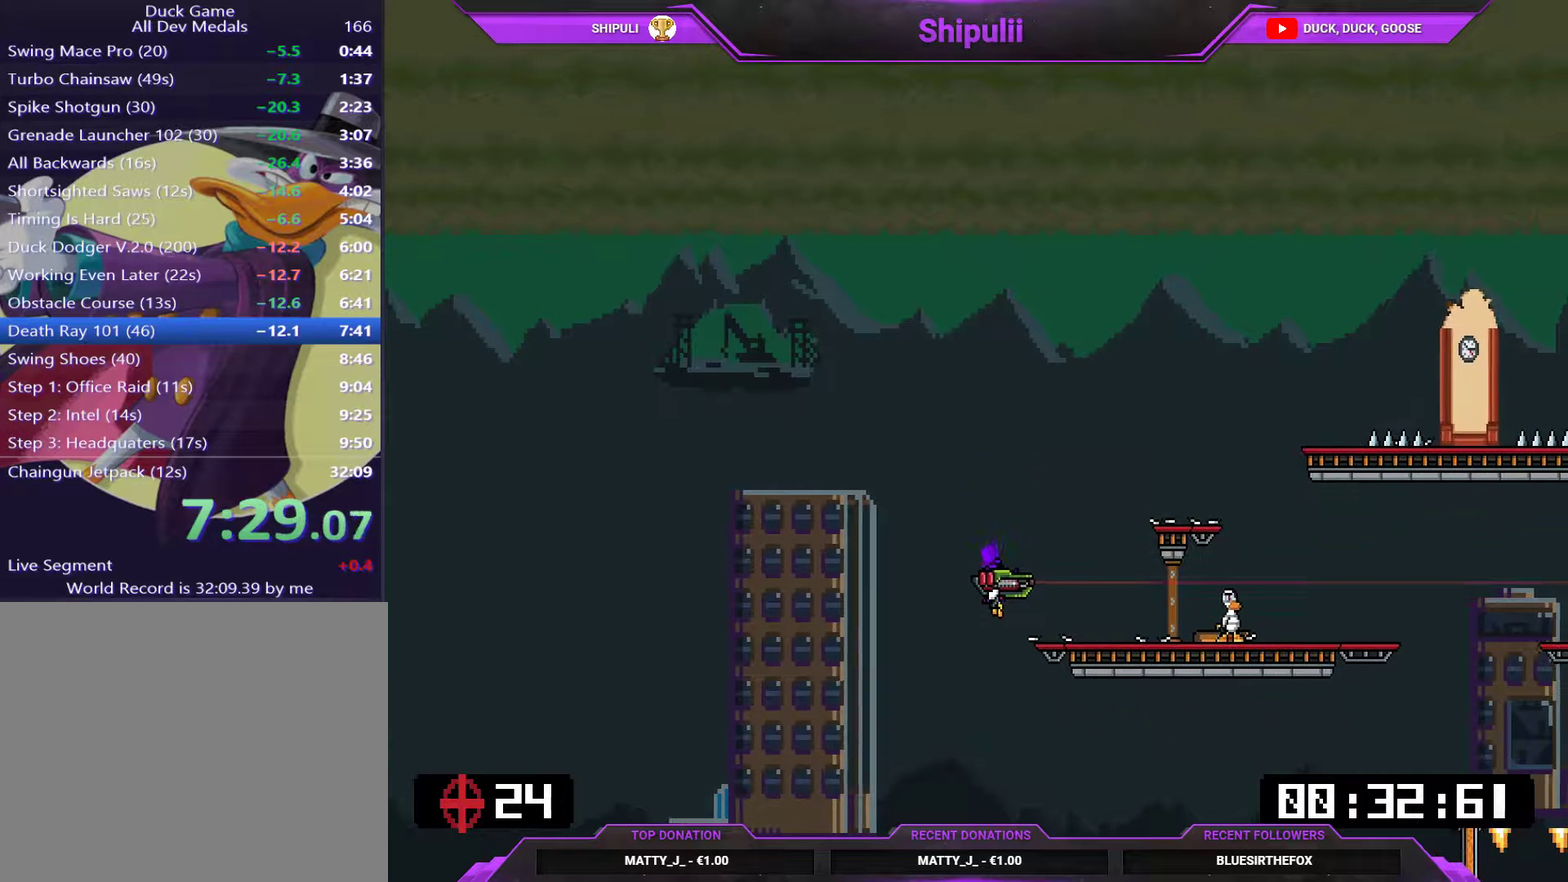
{"buttons": ["SQUARE", "L1"], "right_stick": "center", "events": []}
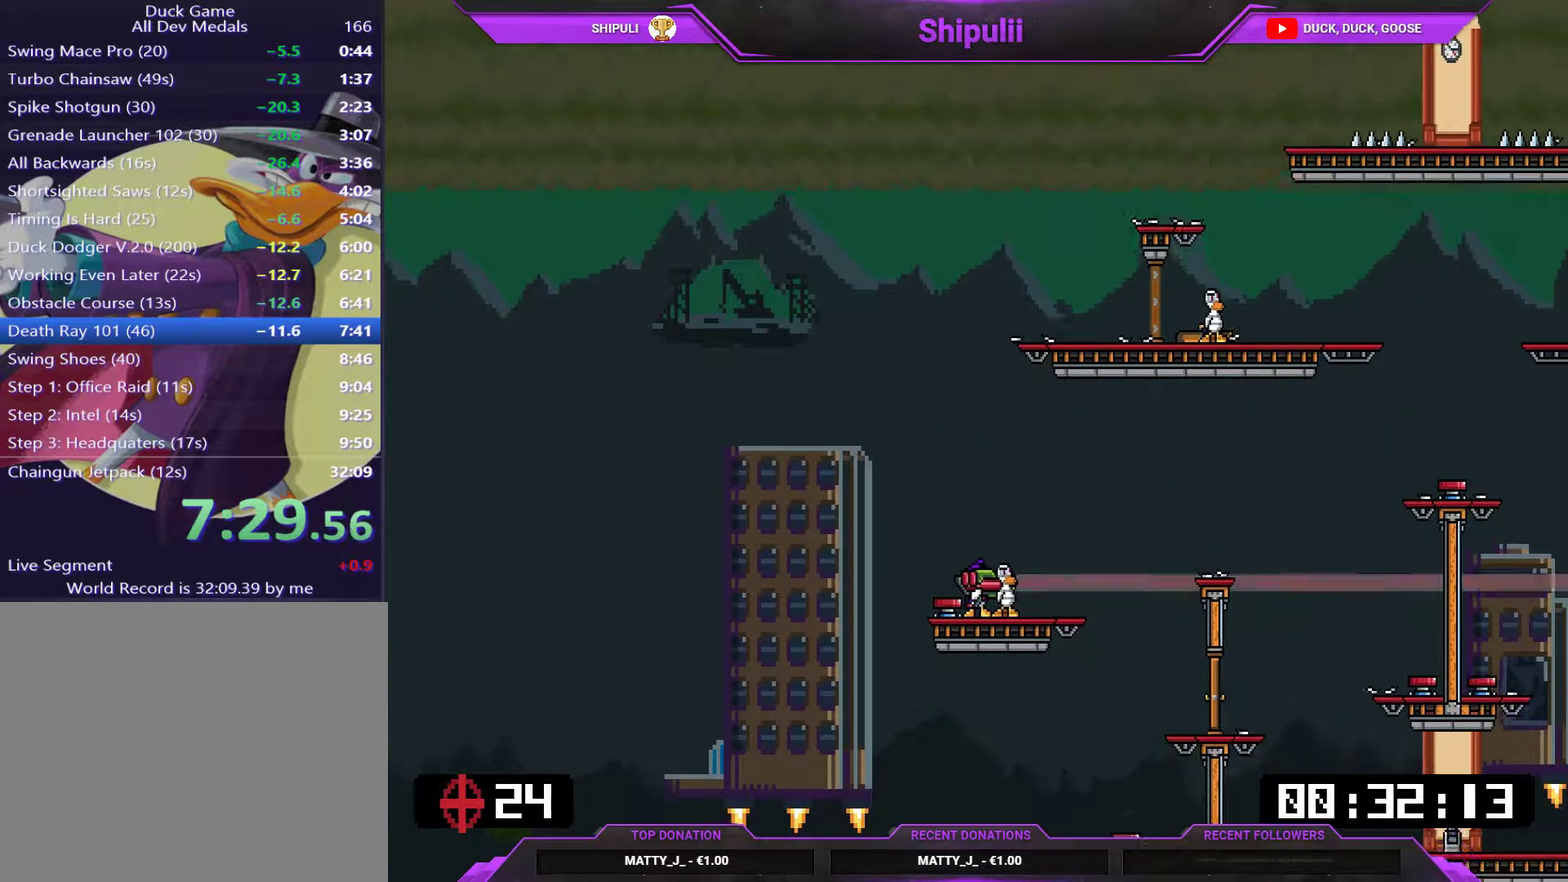
{"buttons": ["SQUARE", "L1", "DPAD_RIGHT"], "right_stick": "center", "events": [[367, "DPAD_RIGHT", "down"], [434, "SQUARE", "up"], [501, "SQUARE", "down"]]}
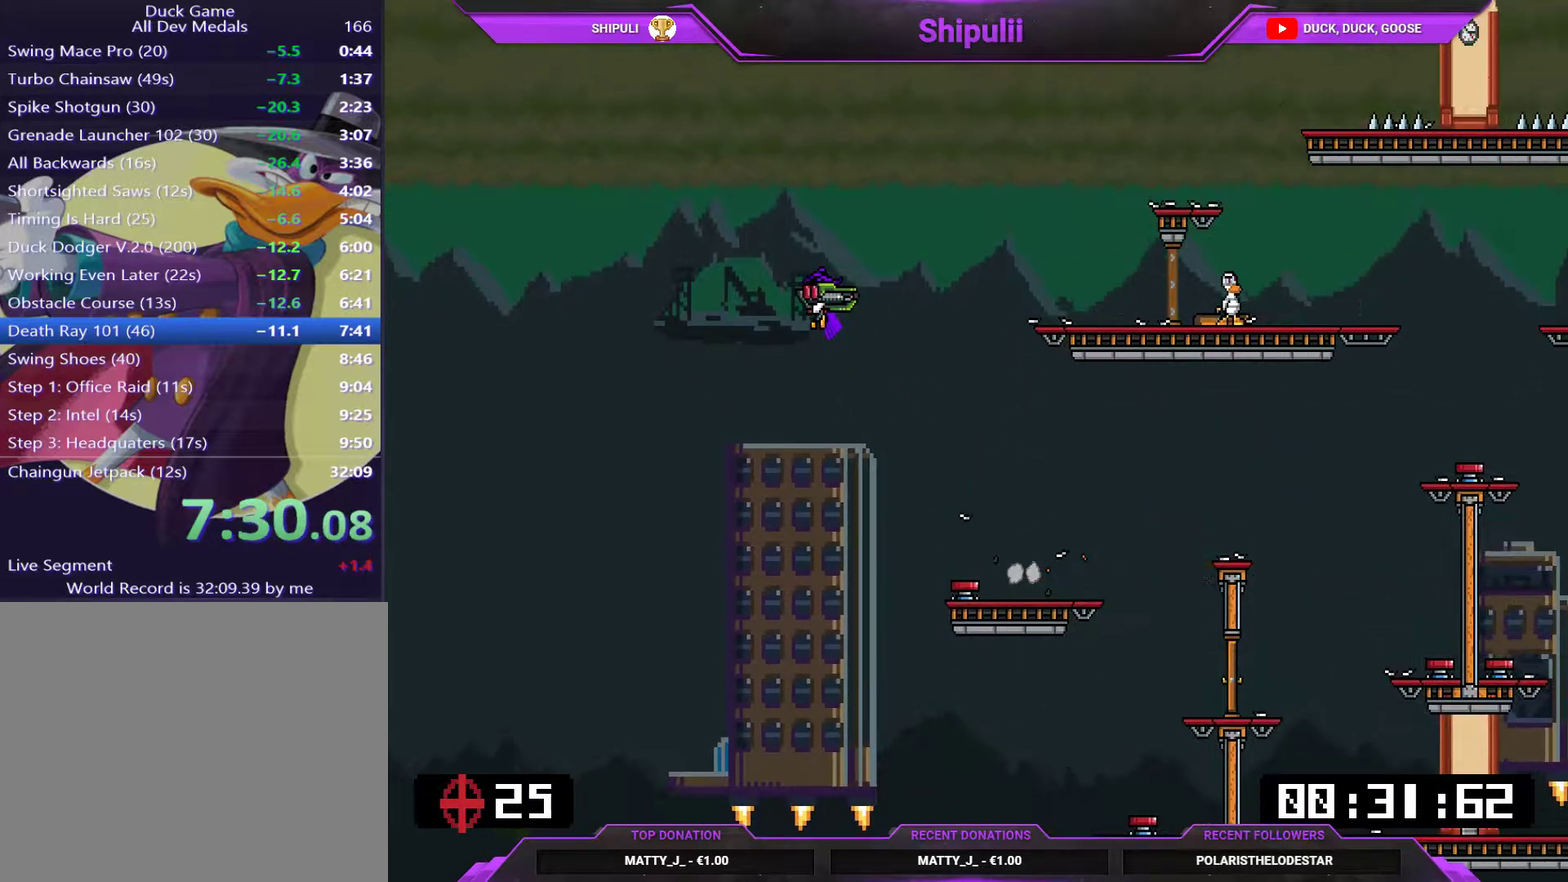
{"buttons": ["SQUARE", "L1", "DPAD_RIGHT"], "right_stick": "center", "events": [[200, "CROSS", "down"], [300, "CROSS", "up"]]}
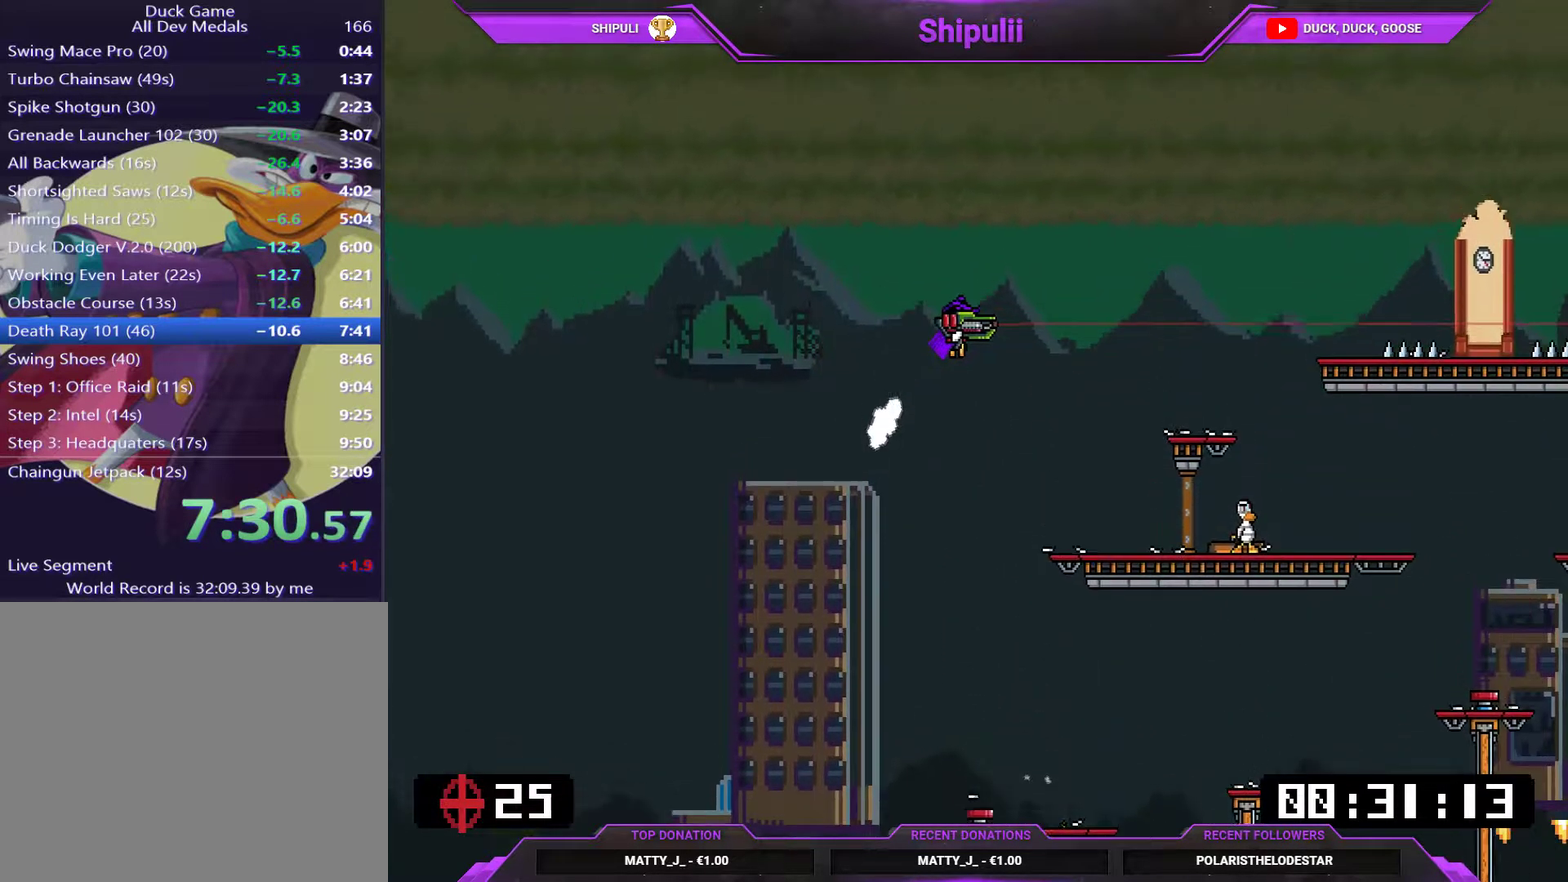
{"buttons": ["SQUARE", "L1"], "right_stick": "center", "events": [[284, "DPAD_RIGHT", "up"]]}
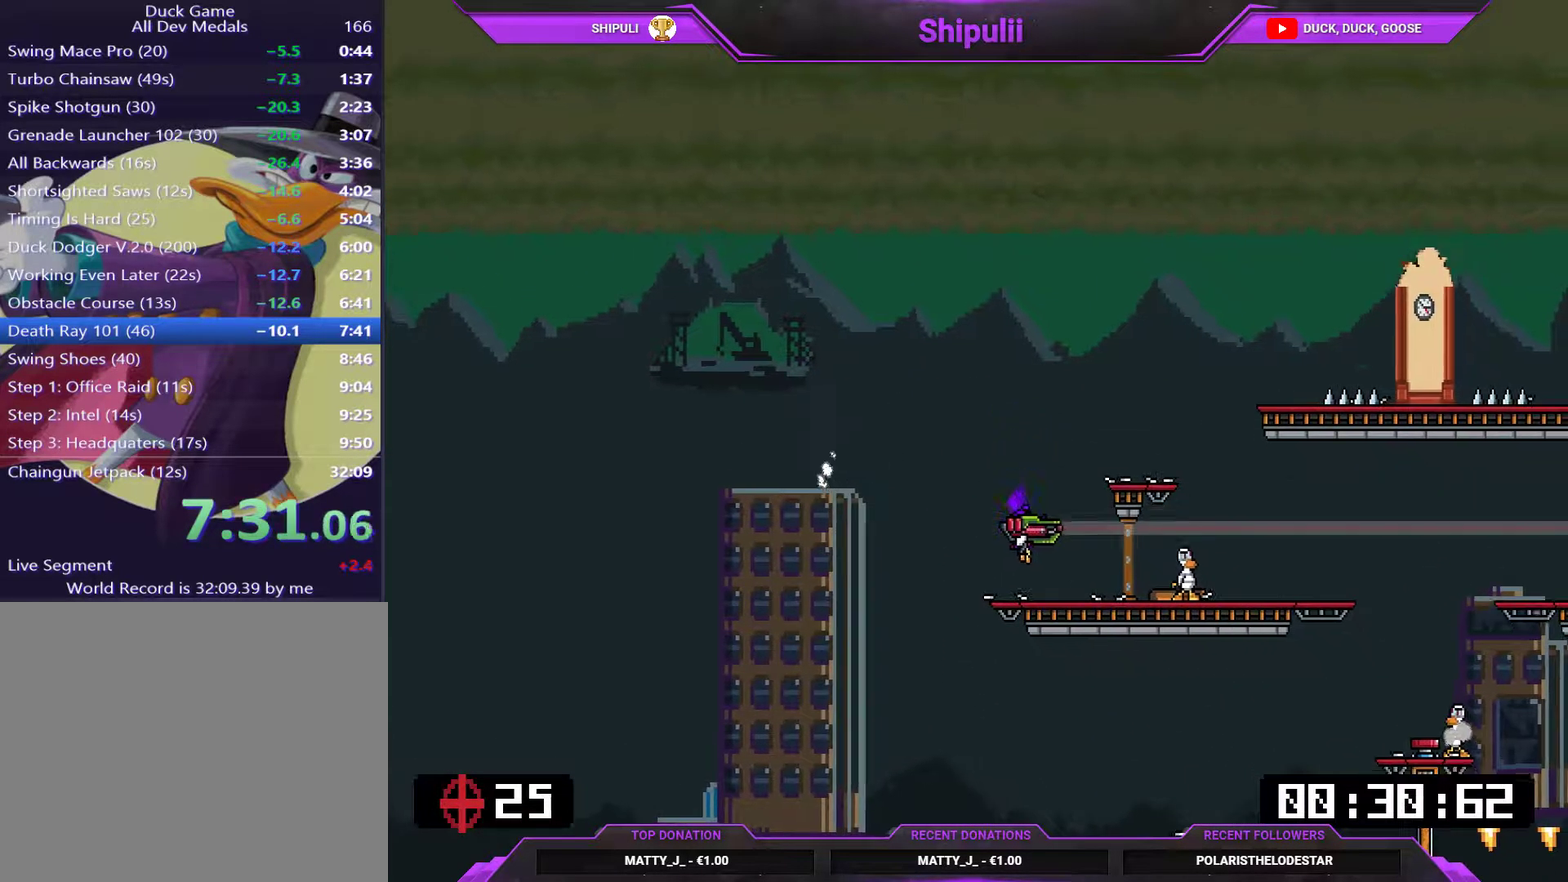
{"buttons": ["SQUARE", "L1", "DPAD_RIGHT"], "right_stick": "center", "events": [[283, "DPAD_RIGHT", "down"], [383, "SQUARE", "up"], [450, "SQUARE", "down"]]}
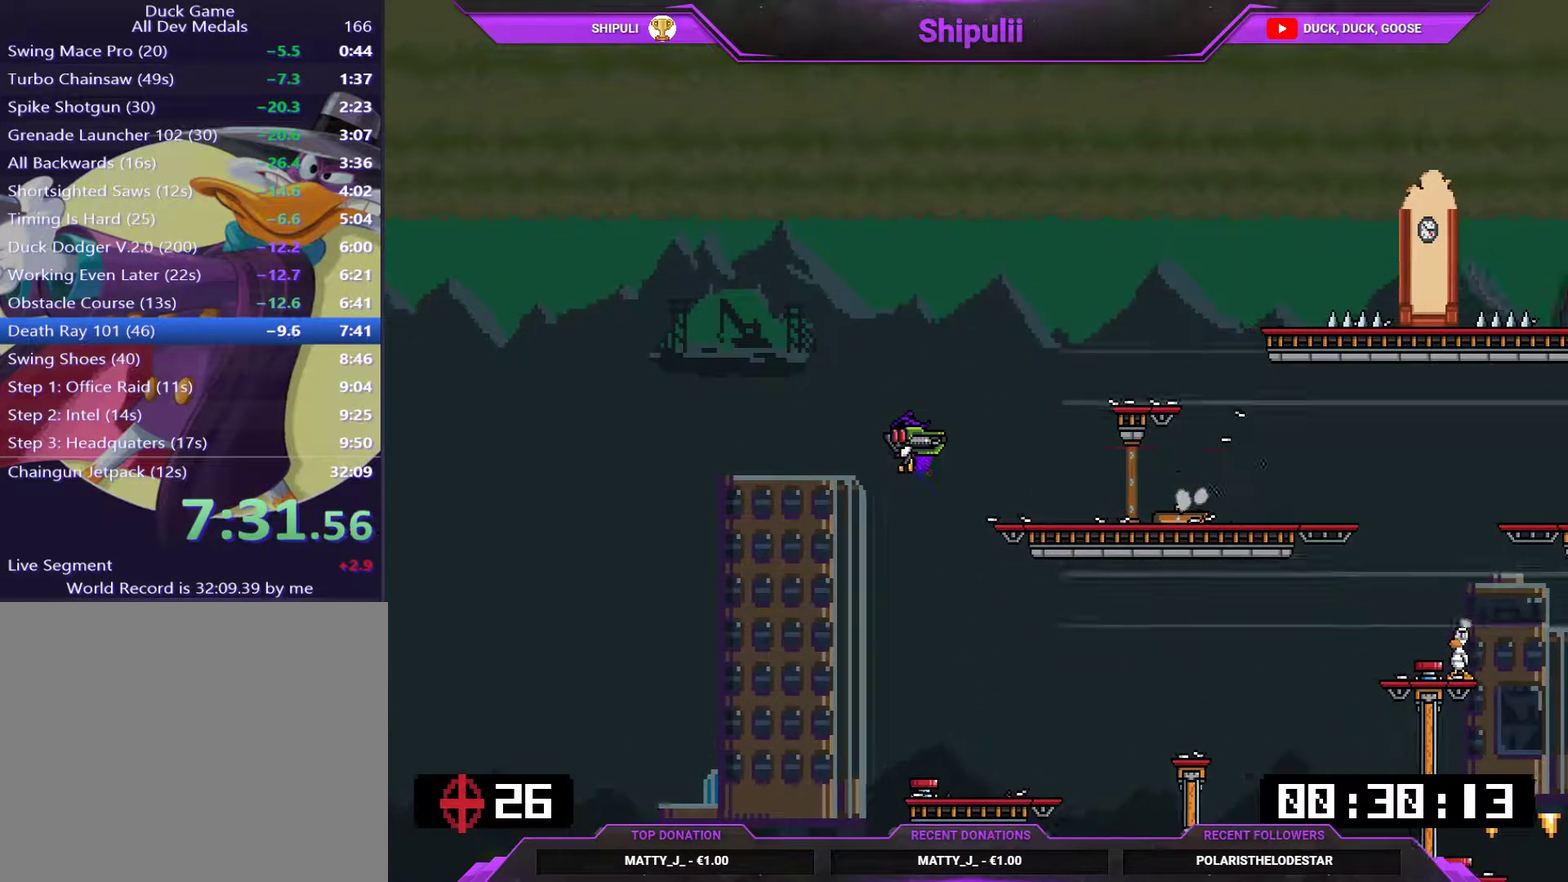
{"buttons": ["SQUARE", "L1", "DPAD_RIGHT"], "right_stick": "center", "events": [[217, "DPAD_RIGHT", "up"], [484, "DPAD_RIGHT", "down"]]}
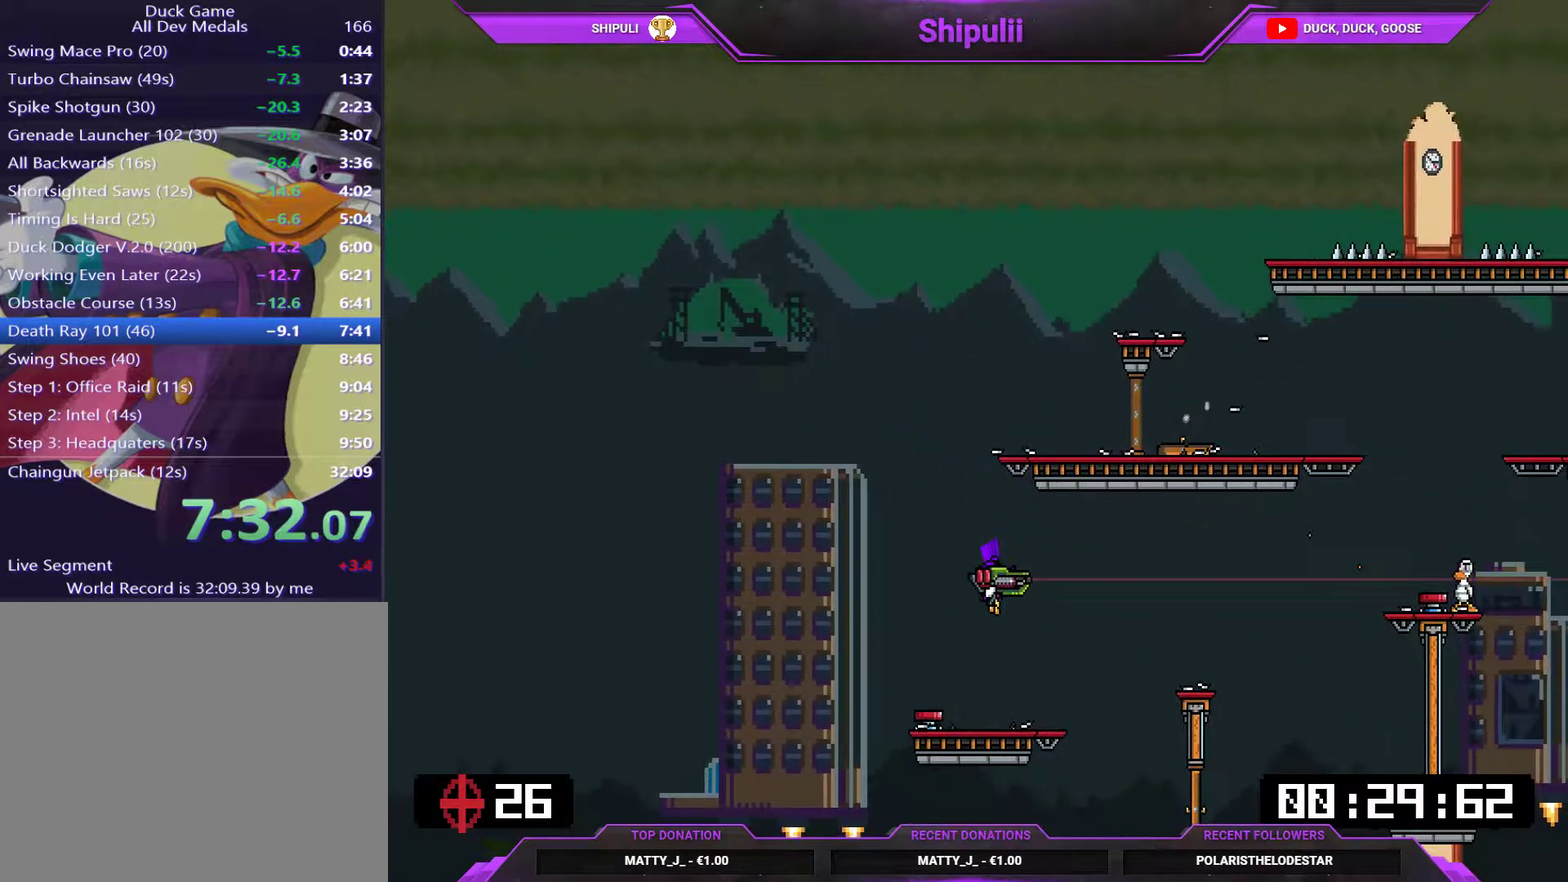
{"buttons": ["SQUARE", "L1"], "right_stick": "center", "events": [[83, "DPAD_RIGHT", "up"], [233, "CROSS", "down"], [333, "CROSS", "up"]]}
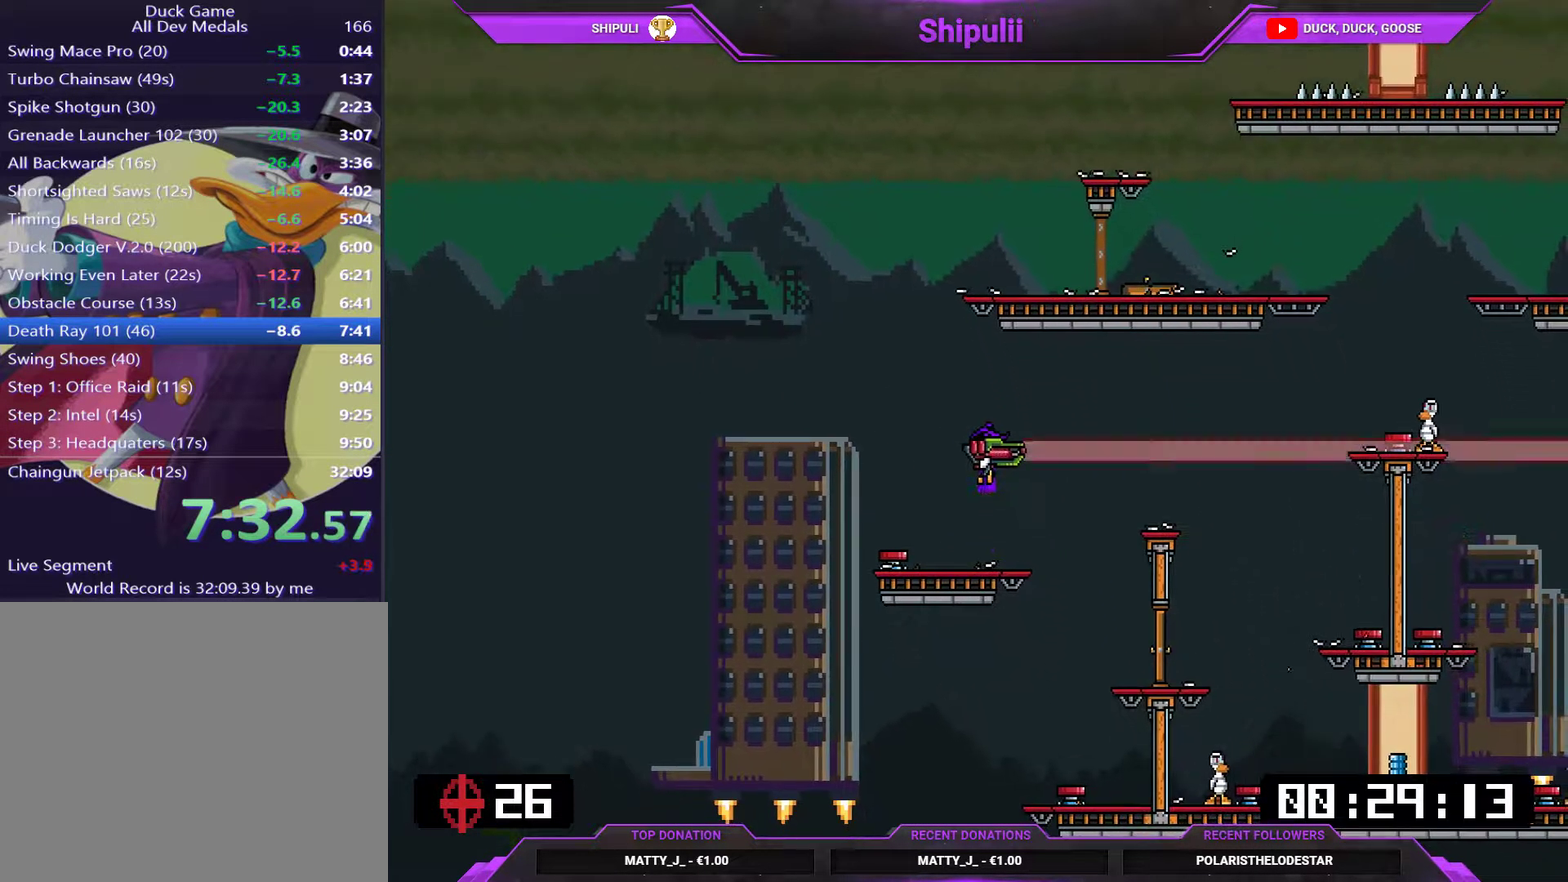
{"buttons": ["SQUARE", "L1", "DPAD_RIGHT"], "right_stick": "center", "events": [[100, "DPAD_RIGHT", "down"], [134, "CROSS", "down"], [234, "CROSS", "up"], [367, "SQUARE", "up"], [434, "SQUARE", "down"]]}
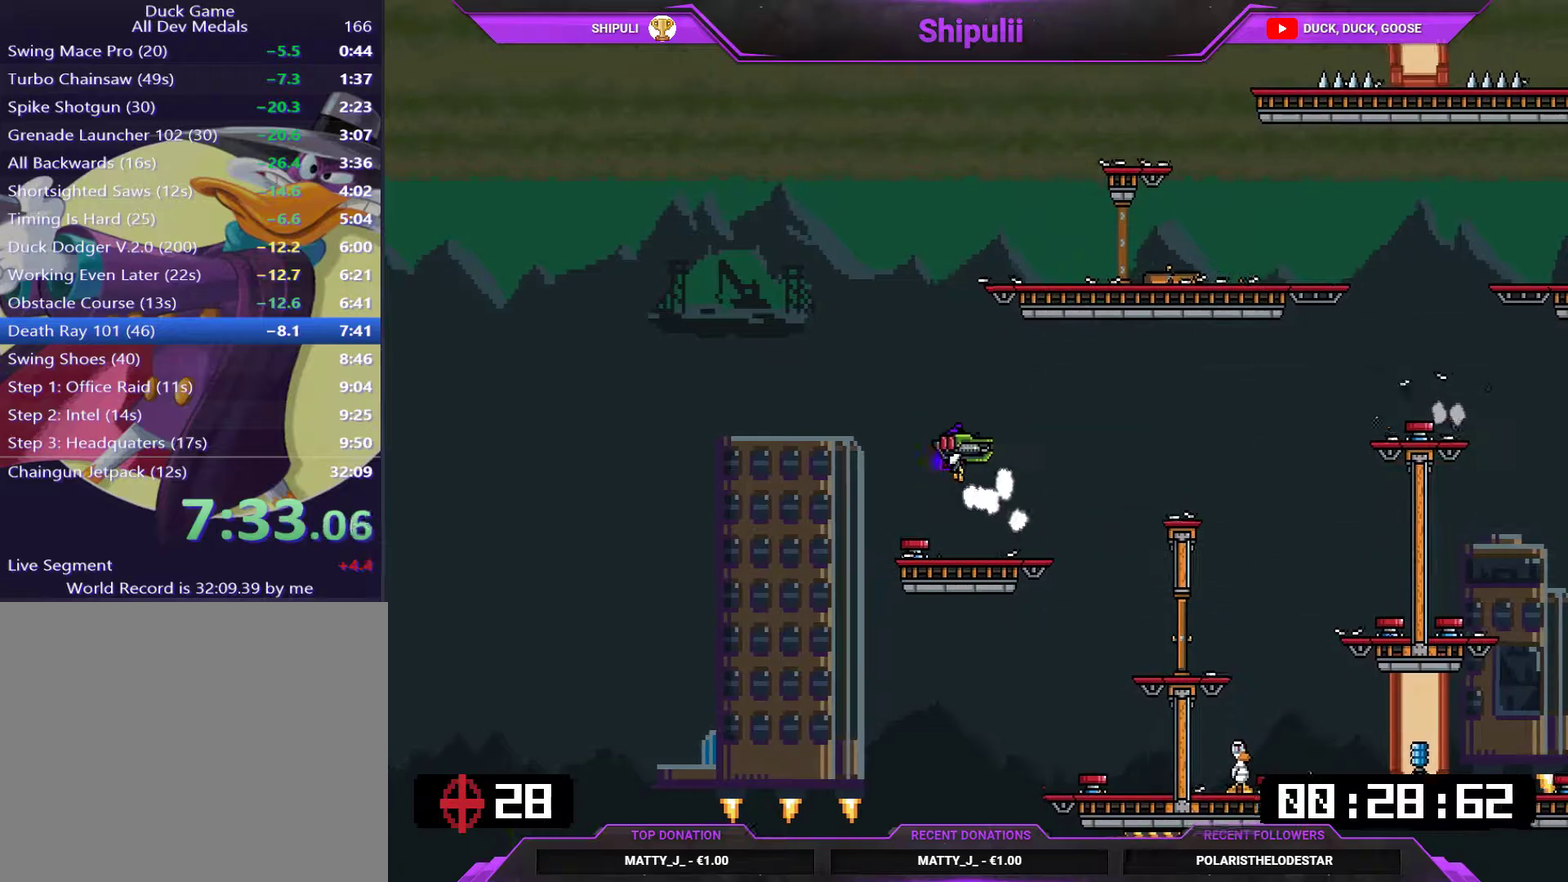
{"buttons": ["SQUARE", "L1", "DPAD_LEFT"], "right_stick": "center", "events": [[367, "DPAD_LEFT", "down"], [367, "DPAD_RIGHT", "up"]]}
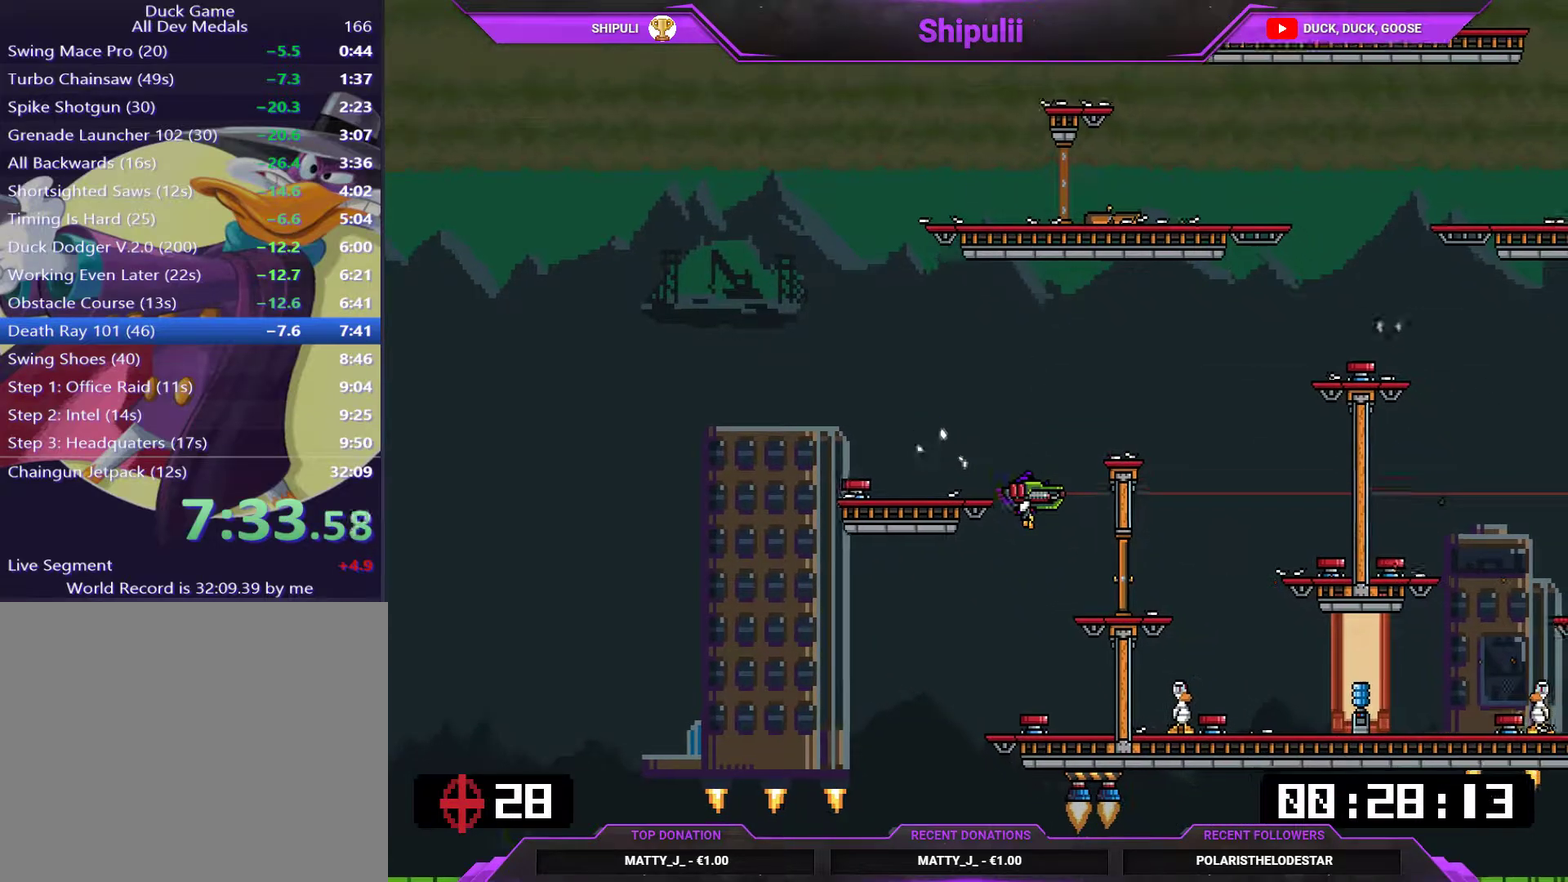
{"buttons": ["SQUARE", "L1"], "right_stick": "center", "events": [[134, "DPAD_LEFT", "up"], [151, "DPAD_RIGHT", "down"], [317, "DPAD_RIGHT", "up"]]}
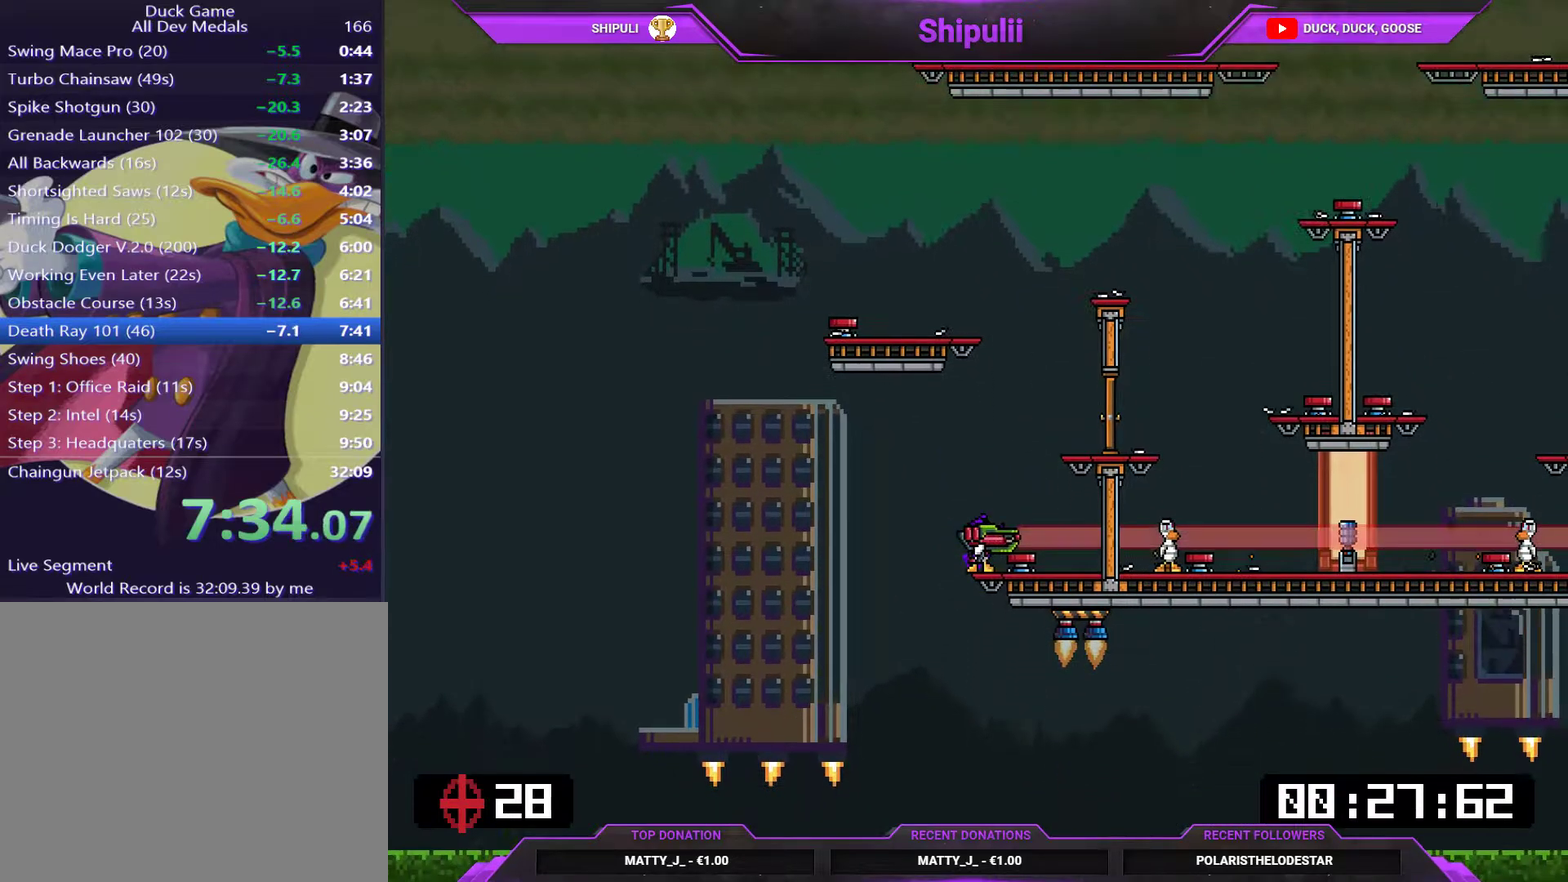
{"buttons": ["CROSS", "SQUARE", "L1"], "right_stick": "center", "events": [[384, "SQUARE", "up"], [450, "SQUARE", "down"], [484, "CROSS", "down"]]}
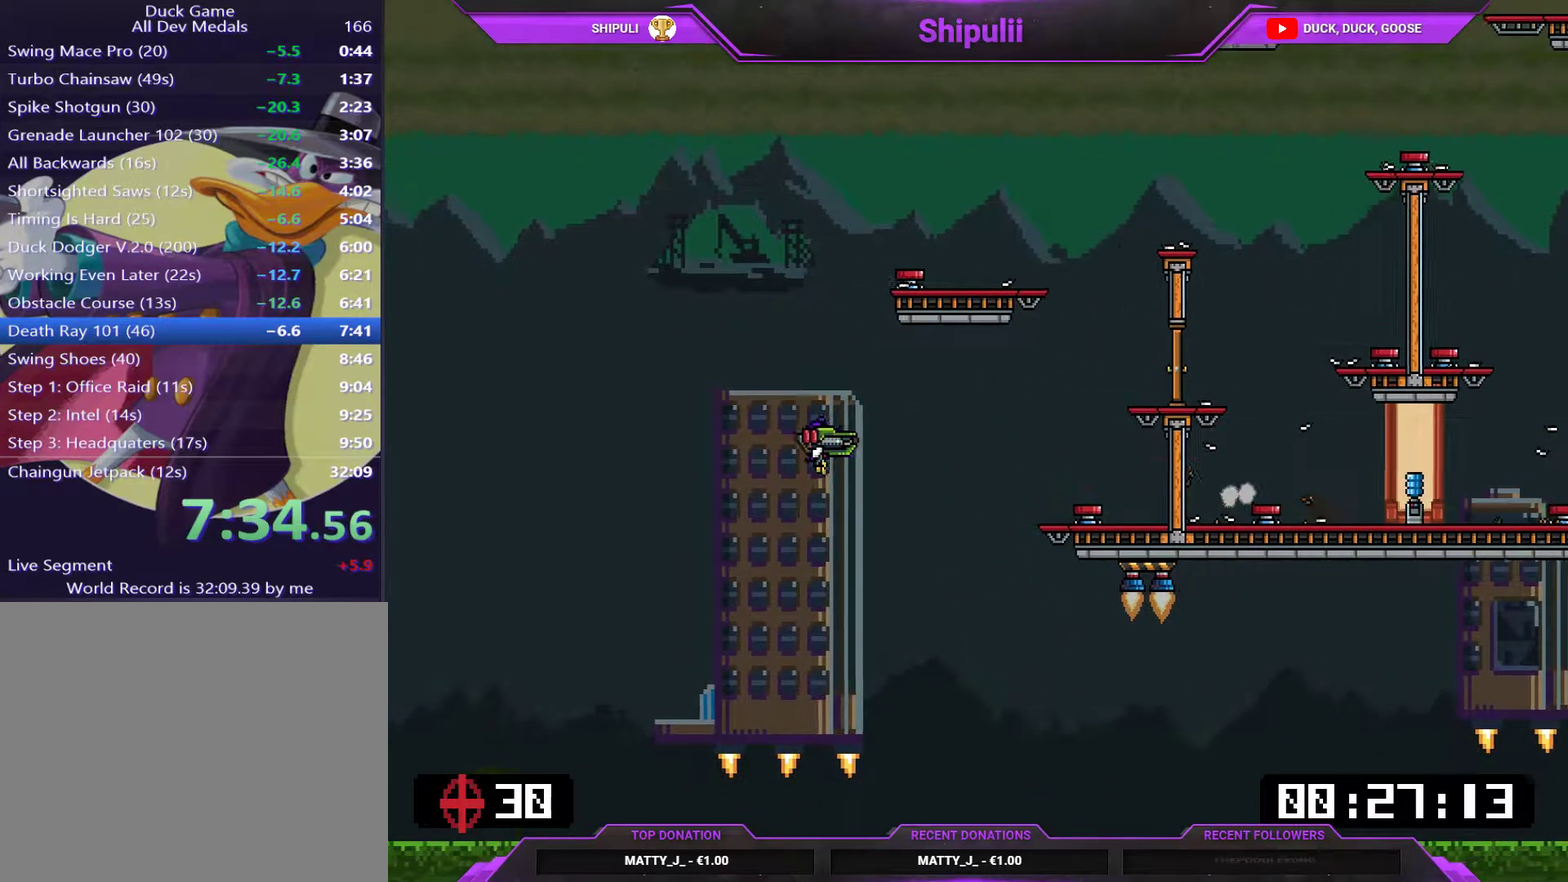
{"buttons": ["CROSS", "SQUARE", "L1"], "right_stick": "center", "events": []}
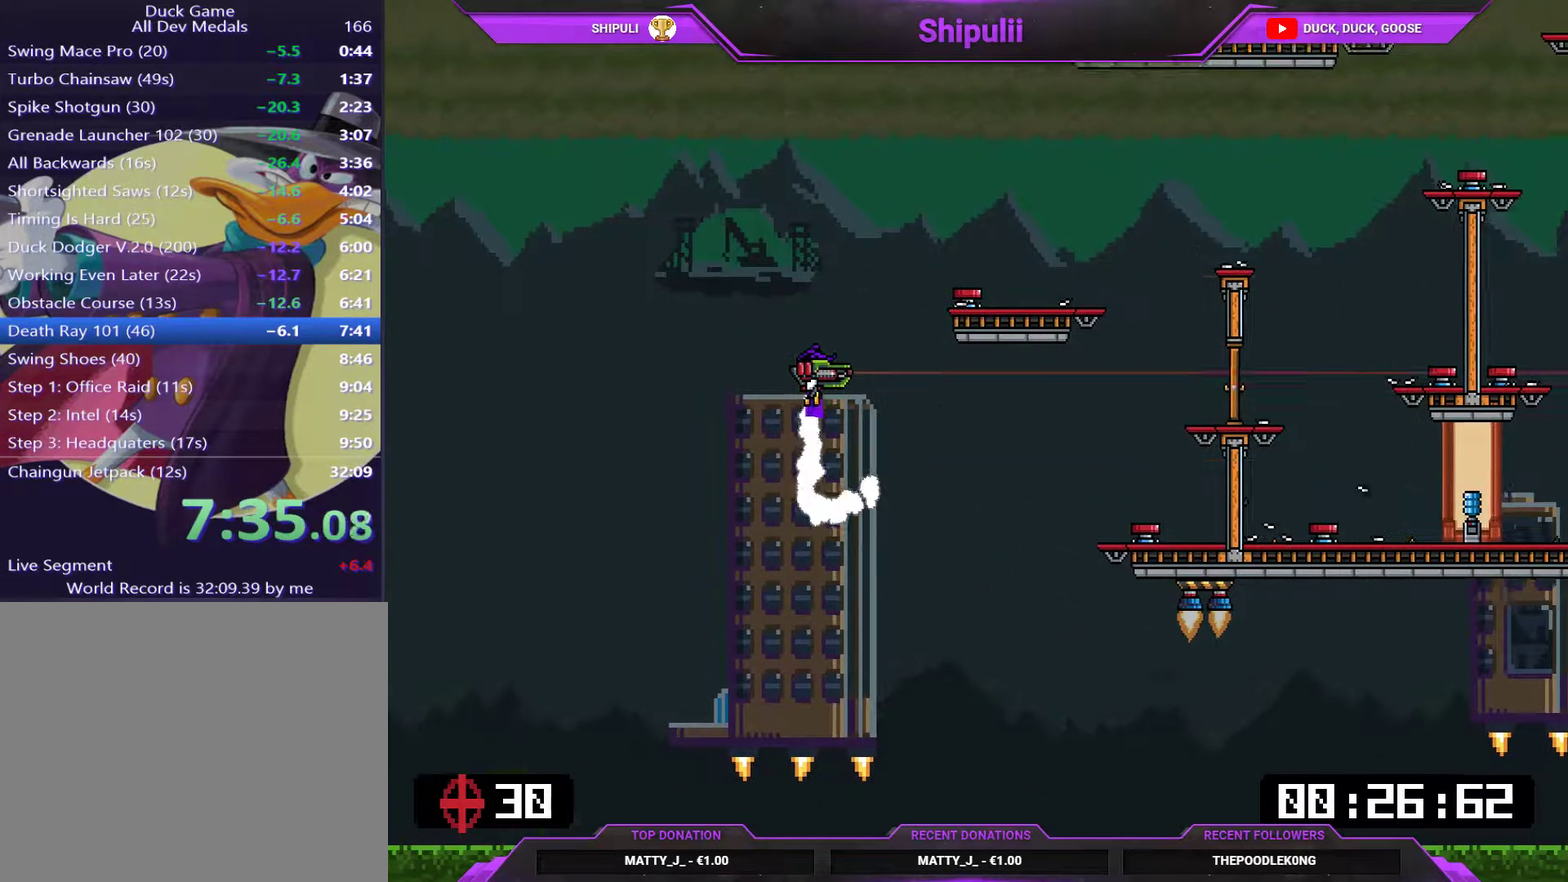
{"buttons": ["SQUARE", "L1", "DPAD_RIGHT"], "right_stick": "center", "events": [[17, "DPAD_RIGHT", "down"], [367, "CROSS", "up"]]}
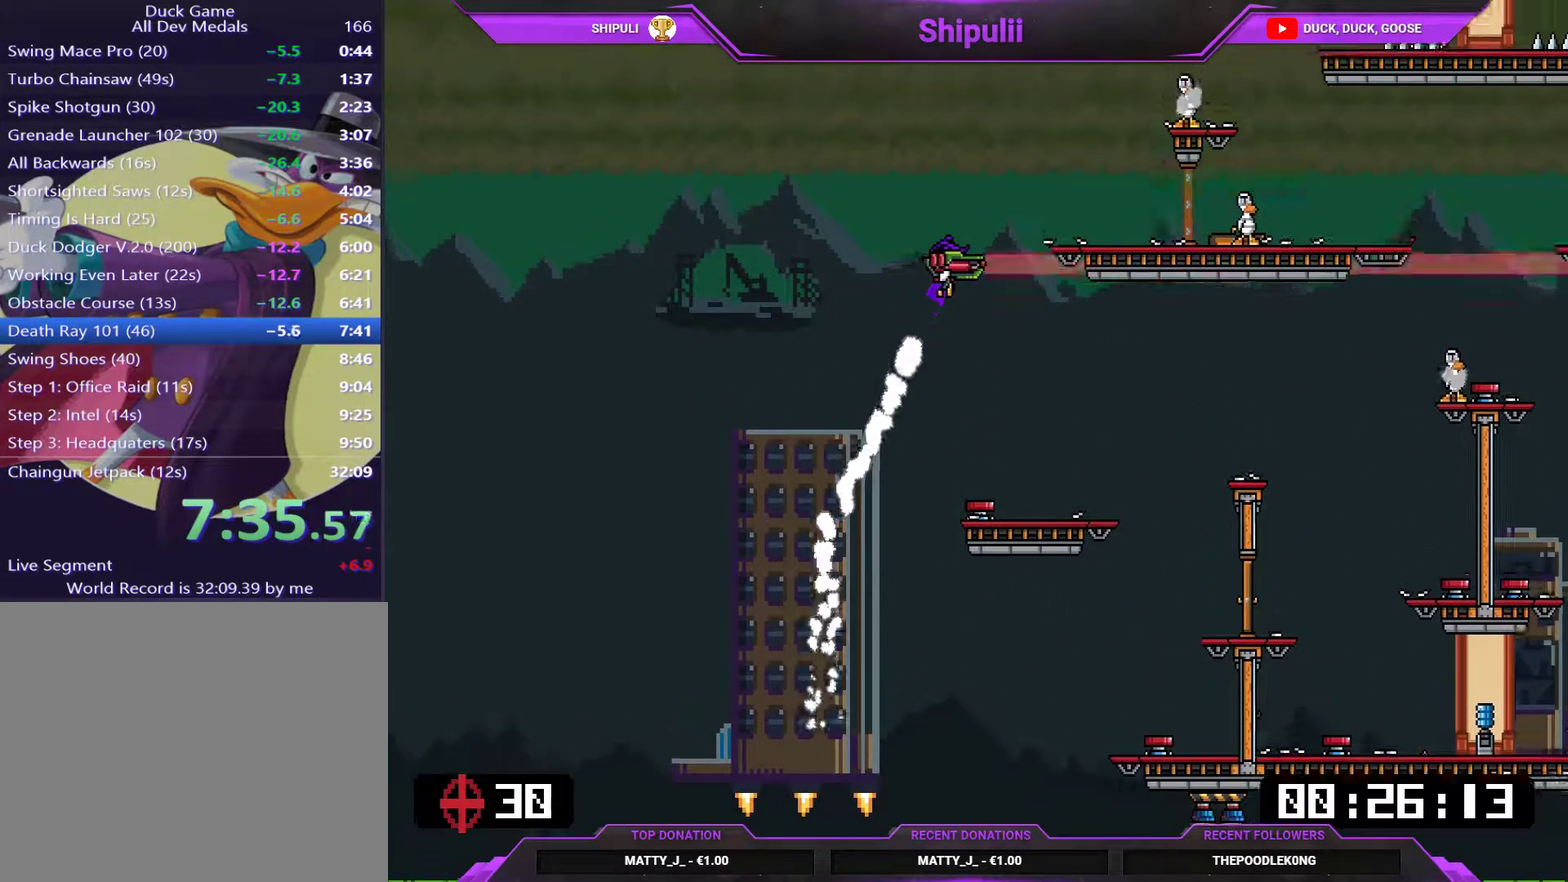
{"buttons": ["SQUARE", "L1", "DPAD_RIGHT"], "right_stick": "center", "events": [[334, "SQUARE", "up"], [401, "SQUARE", "down"]]}
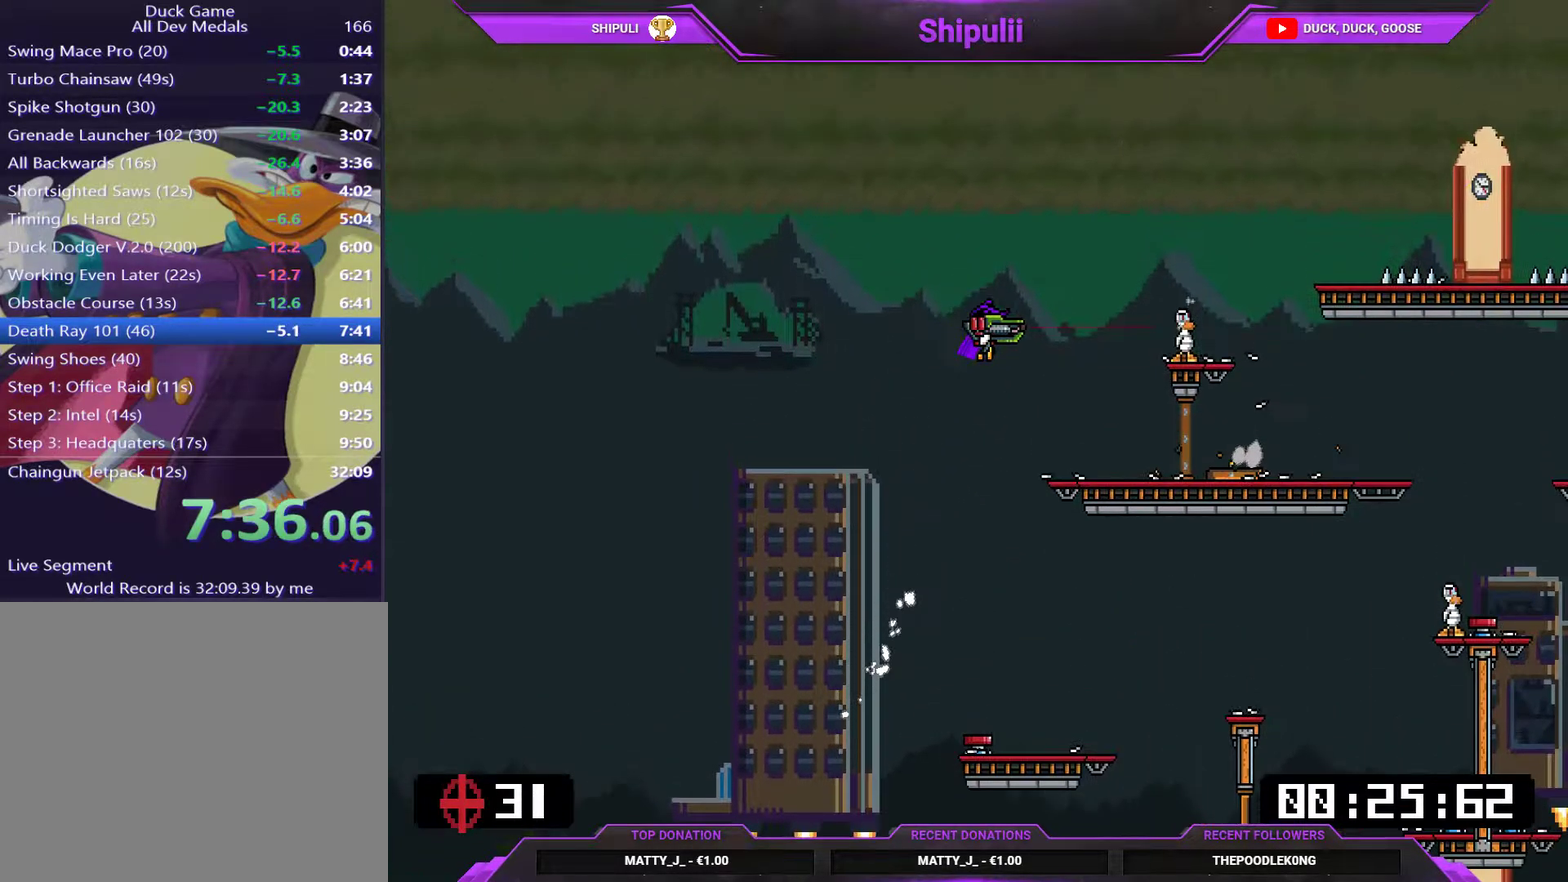
{"buttons": ["SQUARE", "L1"], "right_stick": "center", "events": [[167, "DPAD_RIGHT", "up"], [300, "DPAD_LEFT", "down"], [400, "DPAD_LEFT", "up"]]}
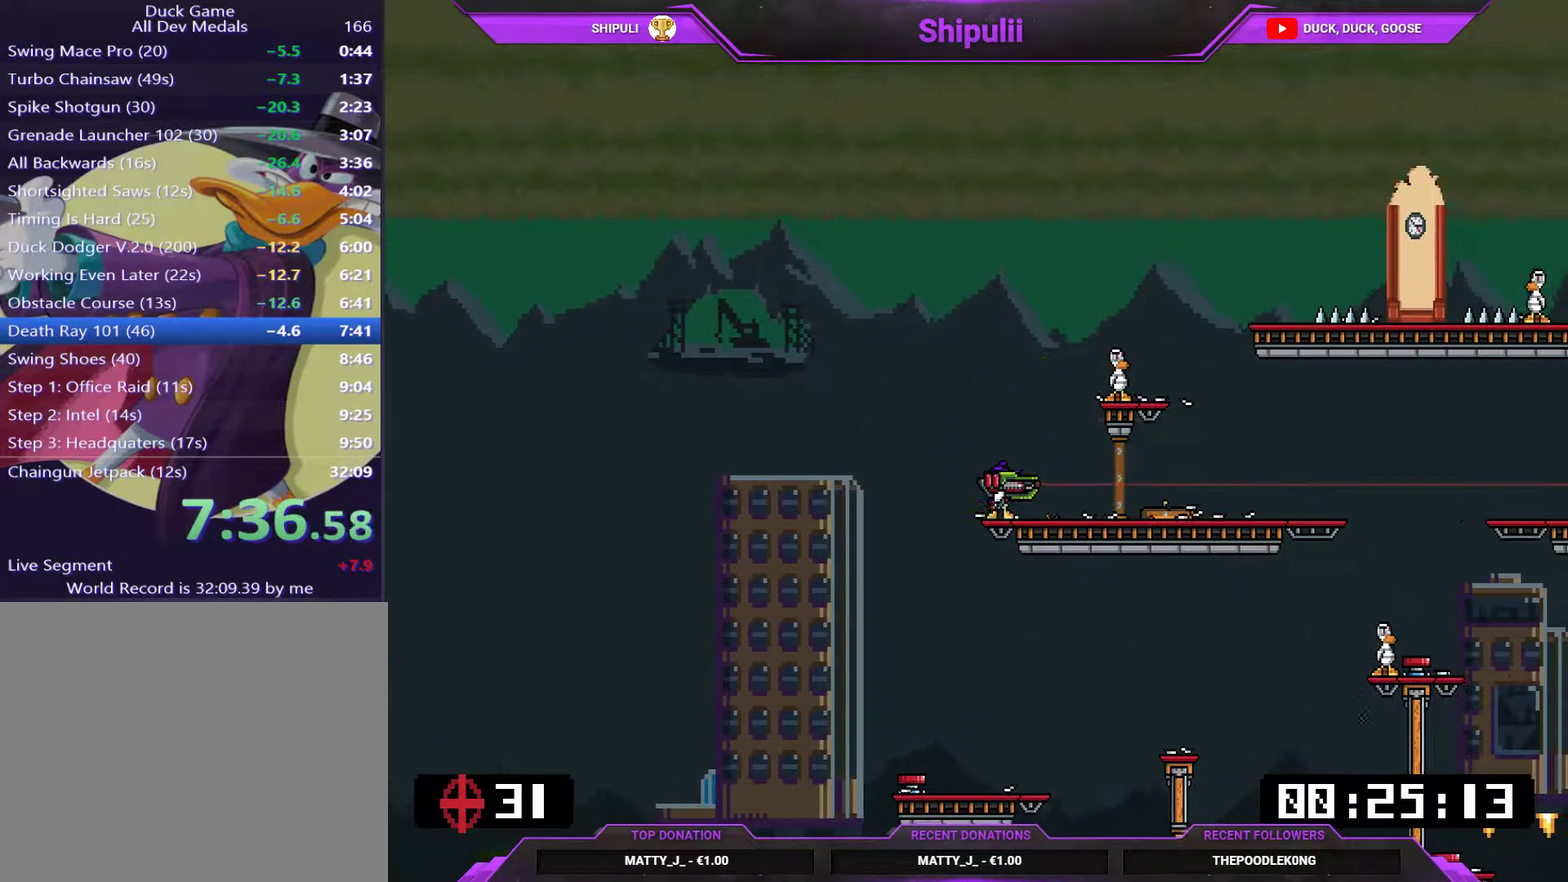
{"buttons": ["SQUARE", "L1"], "right_stick": "center", "events": [[17, "CROSS", "down"], [151, "CROSS", "up"], [251, "CROSS", "down"], [417, "CROSS", "up"]]}
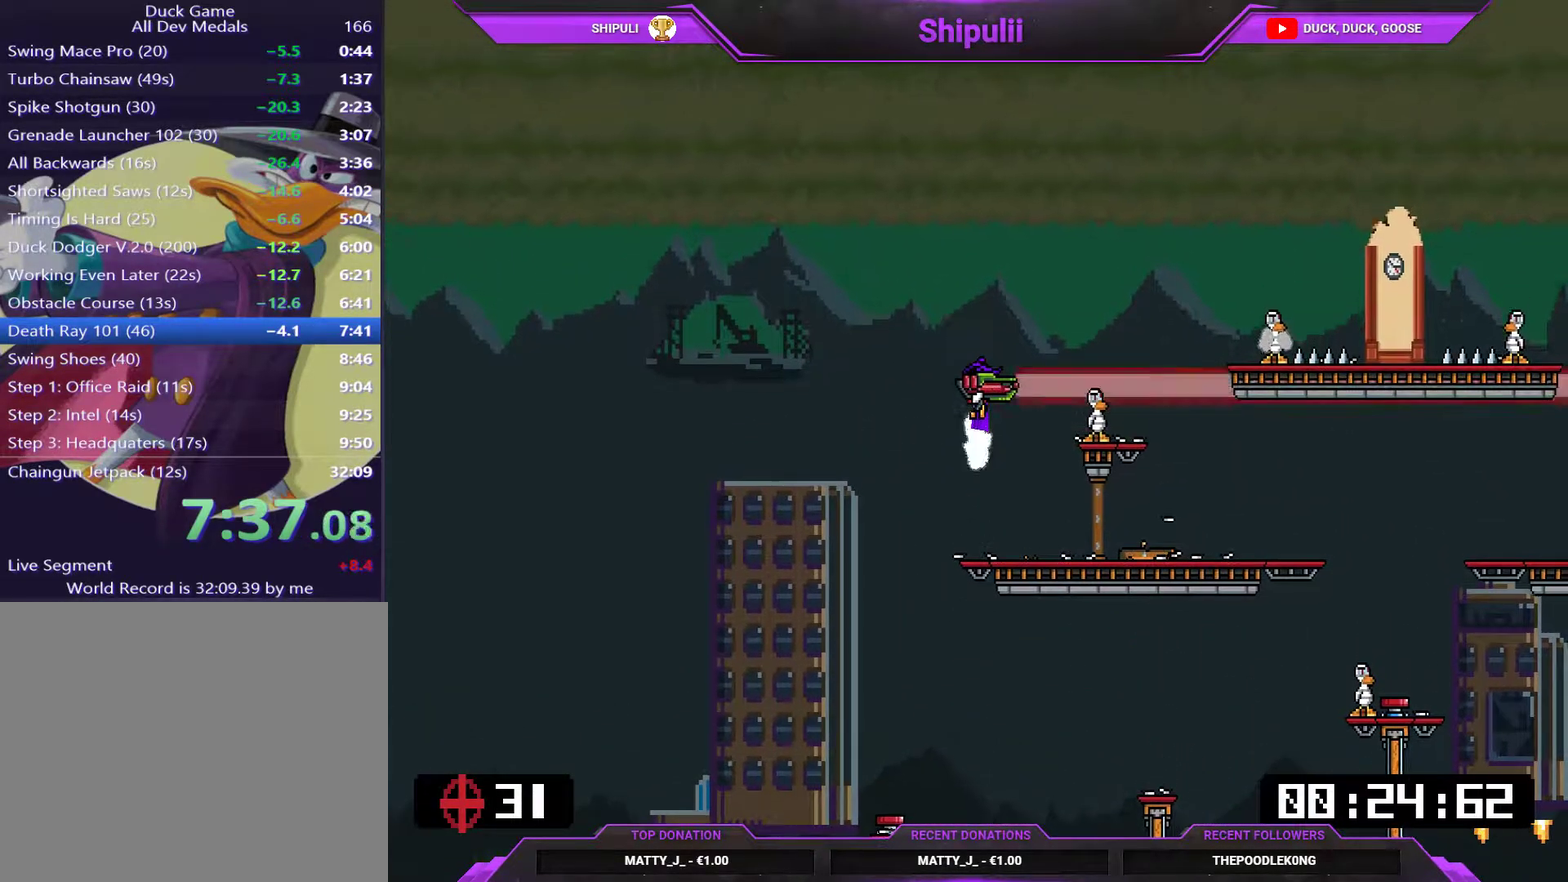
{"buttons": ["SQUARE", "L1"], "right_stick": "center", "events": [[83, "DPAD_RIGHT", "down"], [350, "SQUARE", "up"], [384, "DPAD_RIGHT", "up"], [417, "SQUARE", "down"]]}
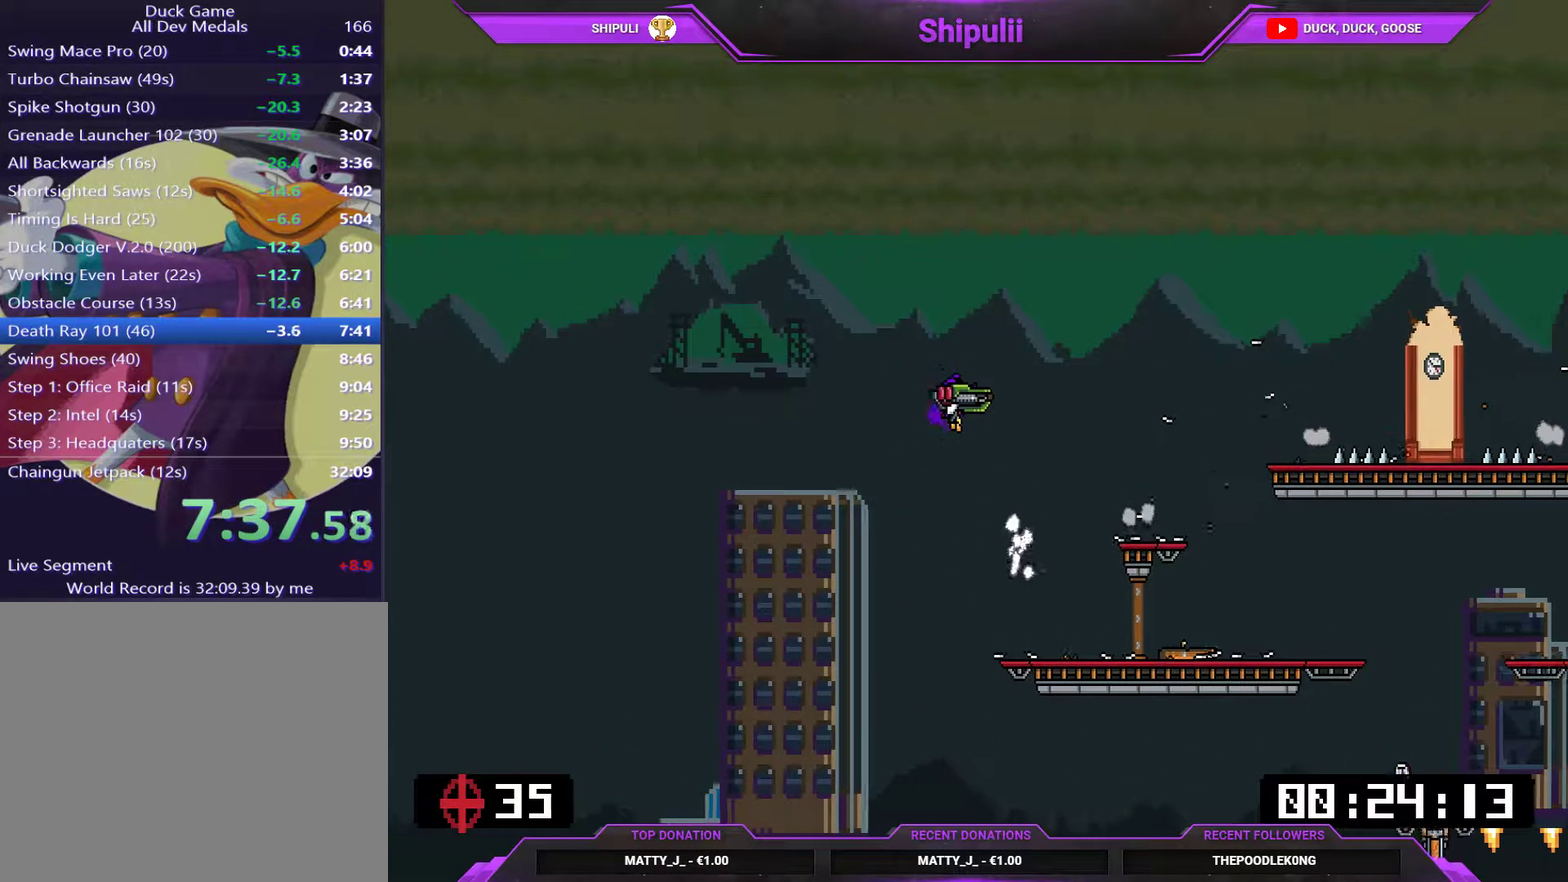
{"buttons": ["SQUARE", "L1"], "right_stick": "center", "events": [[84, "DPAD_LEFT", "down"], [184, "DPAD_LEFT", "up"], [384, "DPAD_RIGHT", "down"], [501, "DPAD_RIGHT", "up"]]}
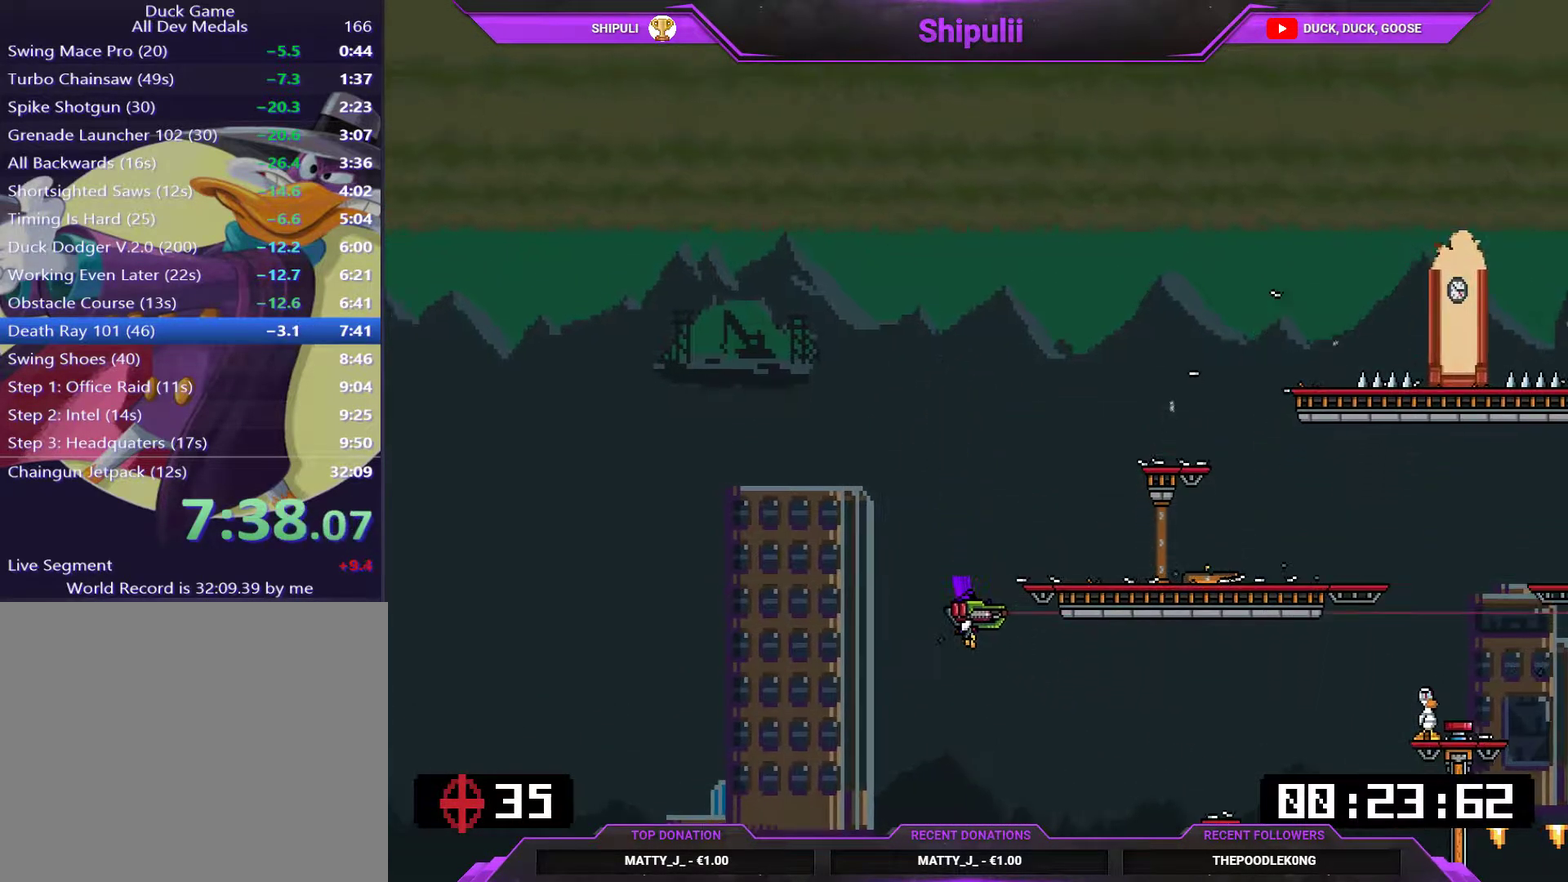
{"buttons": ["SQUARE", "L1"], "right_stick": "center", "events": [[233, "CROSS", "down"], [333, "CROSS", "up"]]}
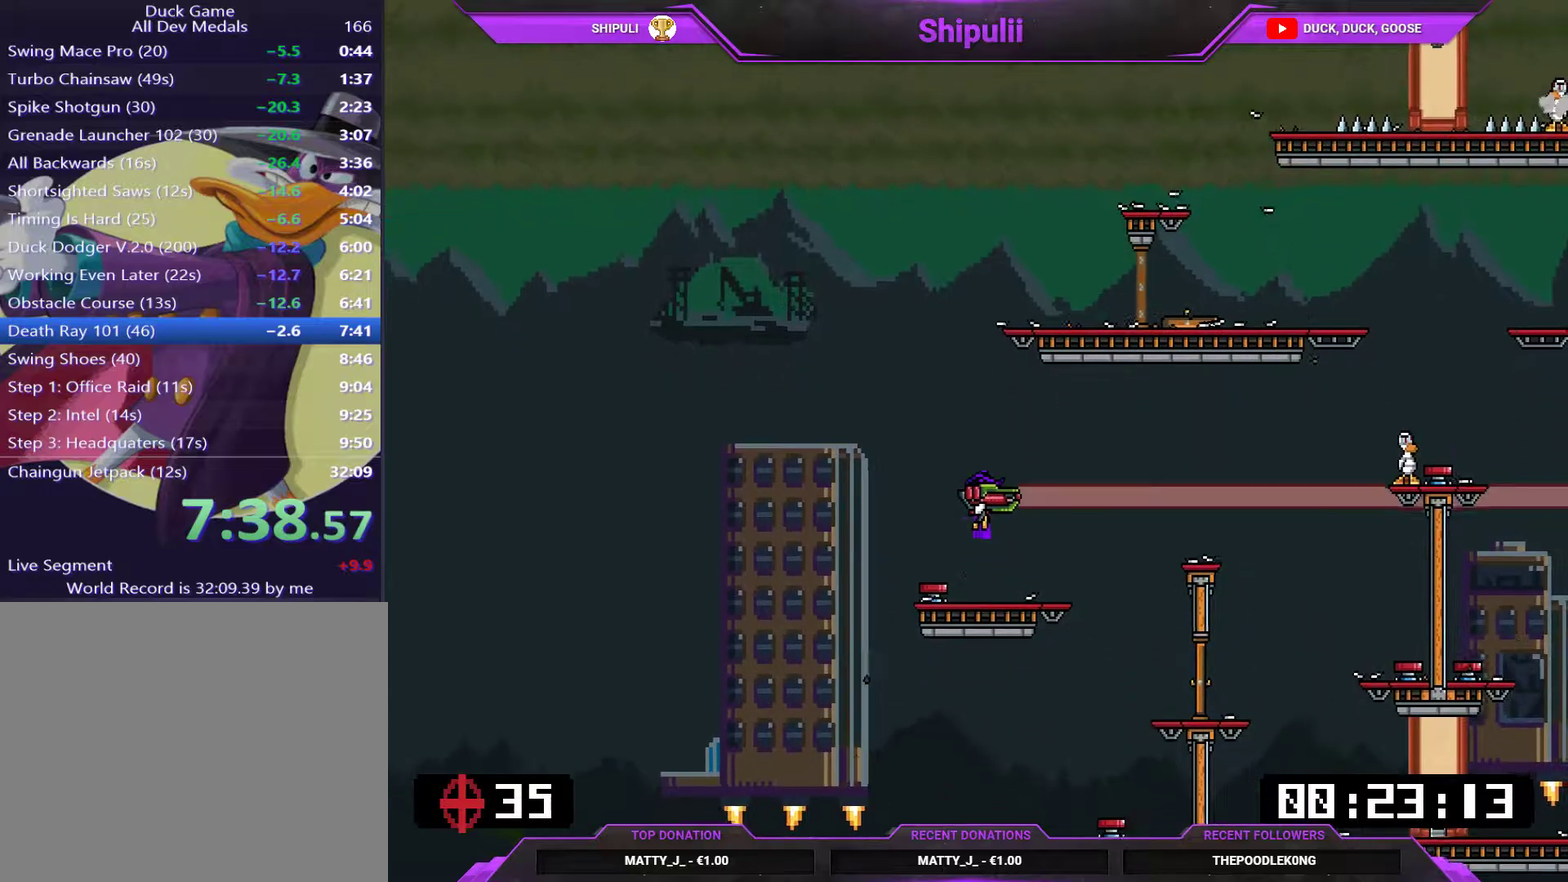
{"buttons": ["SQUARE", "L1", "DPAD_RIGHT"], "right_stick": "center", "events": [[33, "DPAD_RIGHT", "down"], [333, "SQUARE", "up"], [467, "SQUARE", "down"]]}
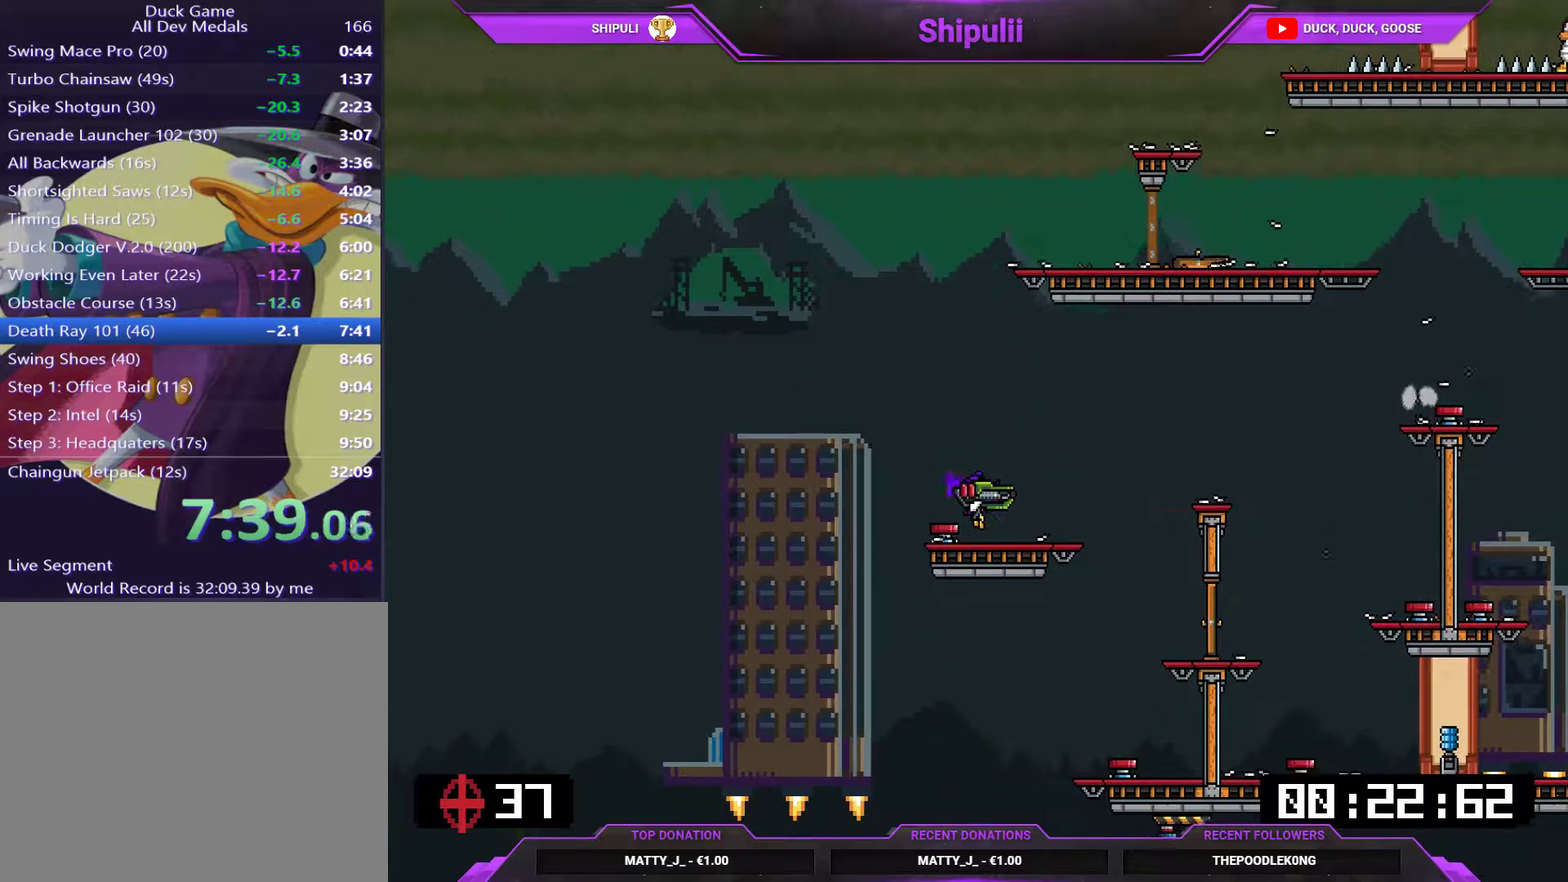
{"buttons": ["SQUARE", "L1", "DPAD_LEFT"], "right_stick": "center", "events": [[334, "DPAD_RIGHT", "up"], [401, "DPAD_LEFT", "down"]]}
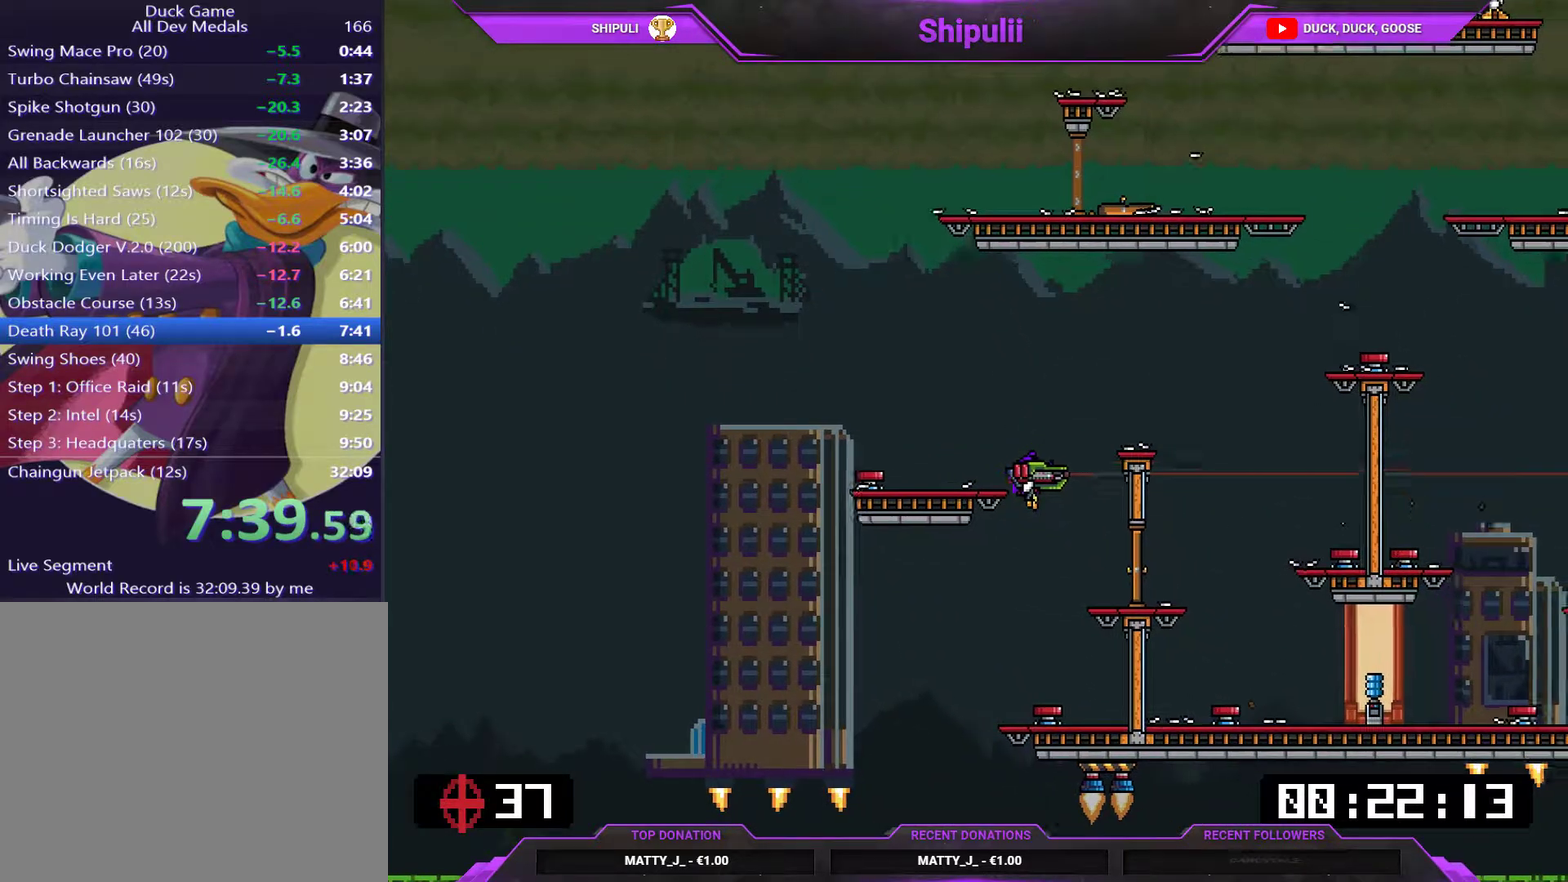
{"buttons": ["SQUARE", "L1"], "right_stick": "center", "events": [[33, "DPAD_LEFT", "up"]]}
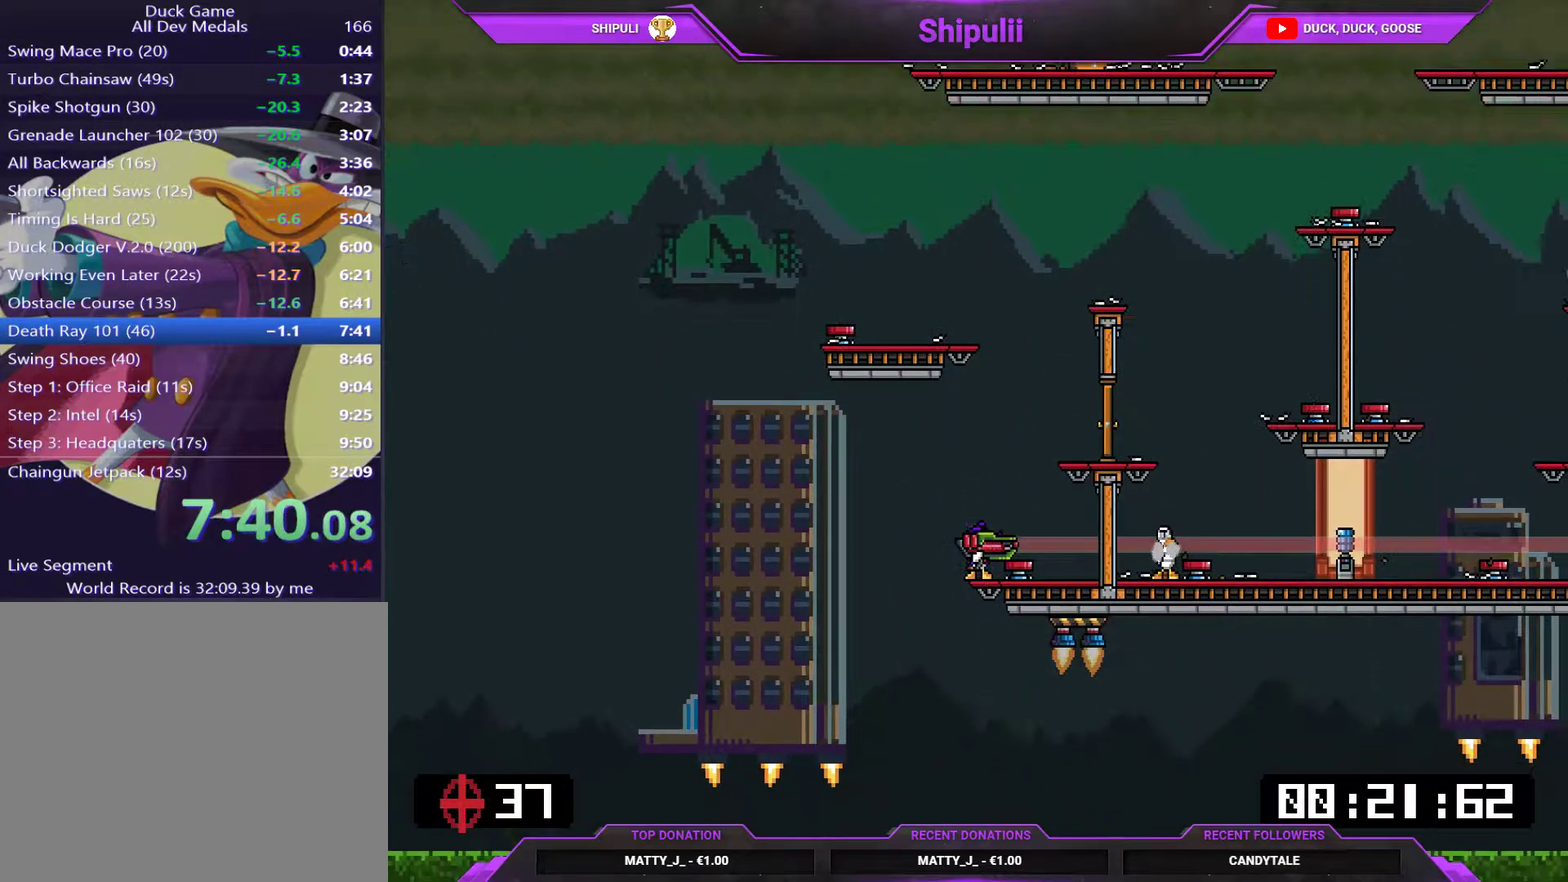
{"buttons": ["SQUARE", "L1"], "right_stick": "center", "events": [[351, "SQUARE", "up"], [417, "SQUARE", "down"]]}
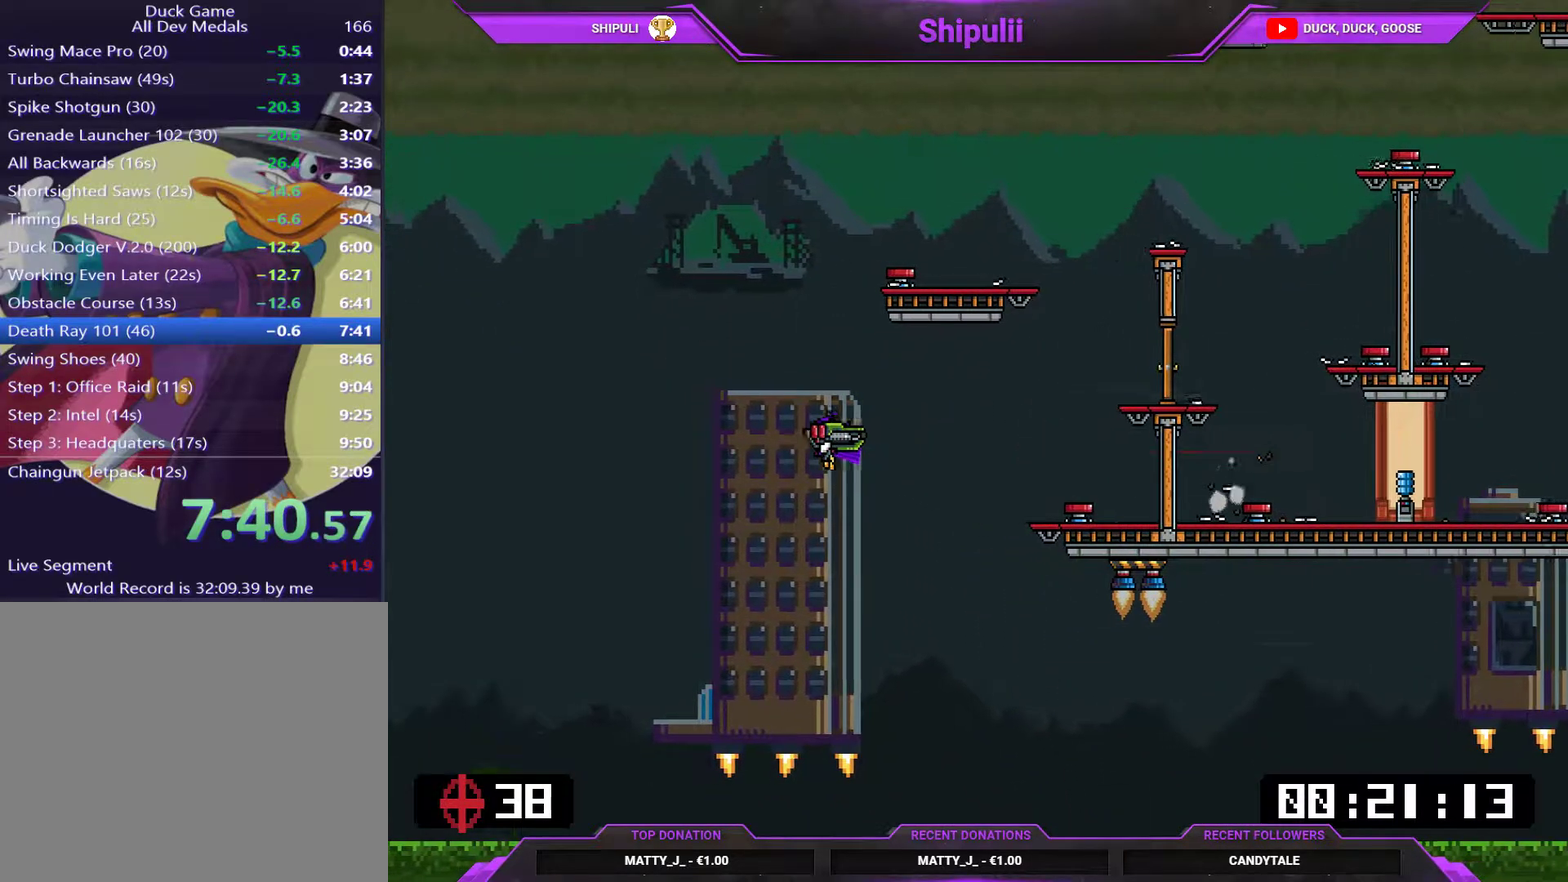
{"buttons": ["CROSS", "SQUARE", "L1"], "right_stick": "center", "events": [[16, "CROSS", "down"]]}
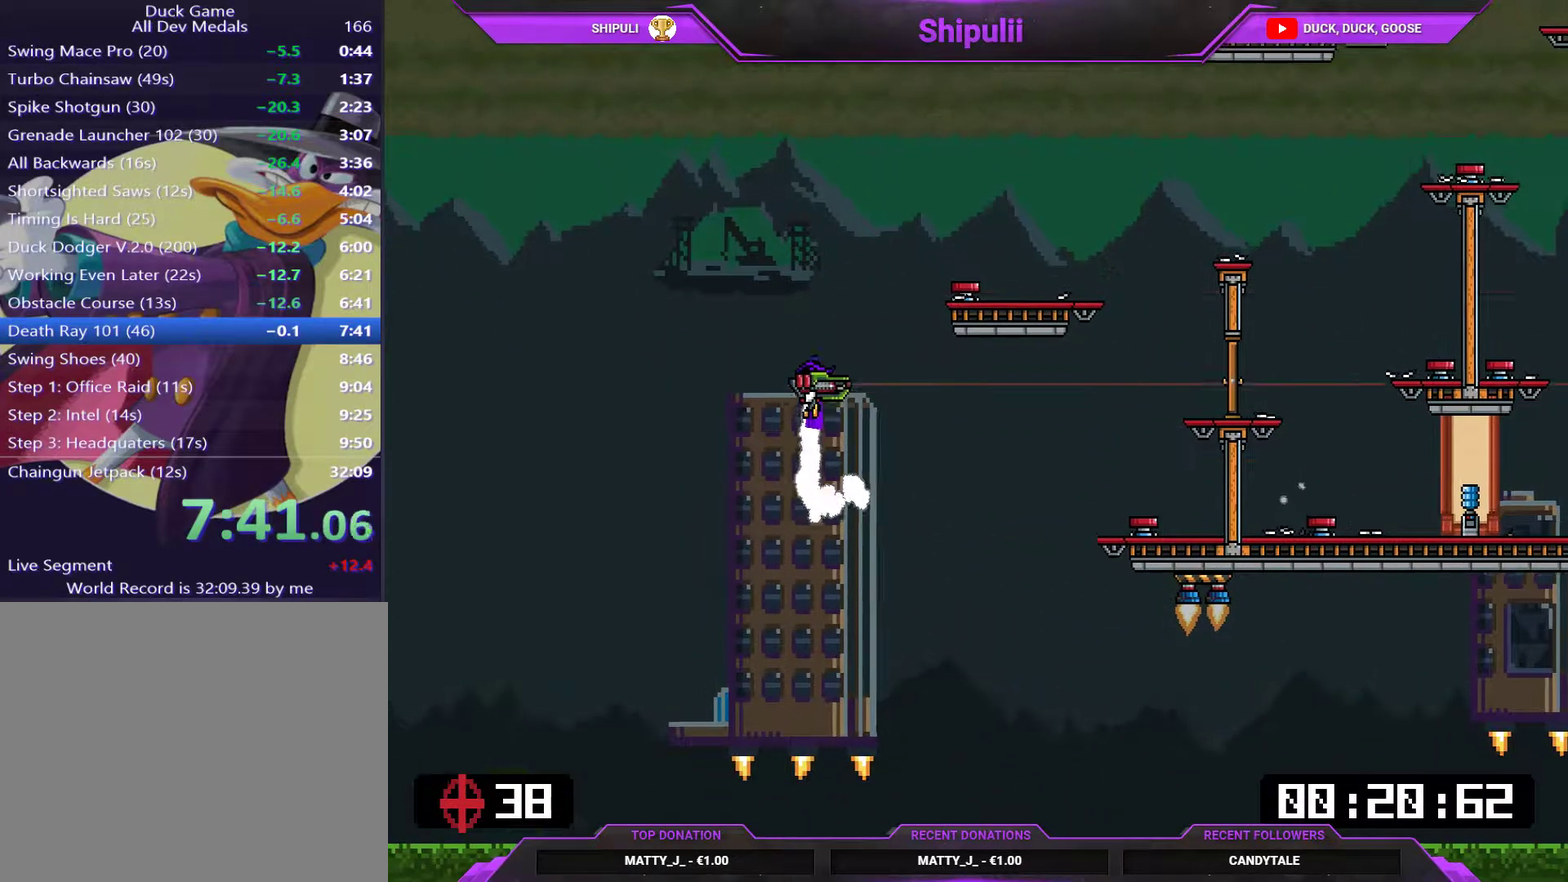
{"buttons": ["CROSS", "SQUARE", "L1", "DPAD_RIGHT"], "right_stick": "center", "events": [[17, "DPAD_RIGHT", "down"]]}
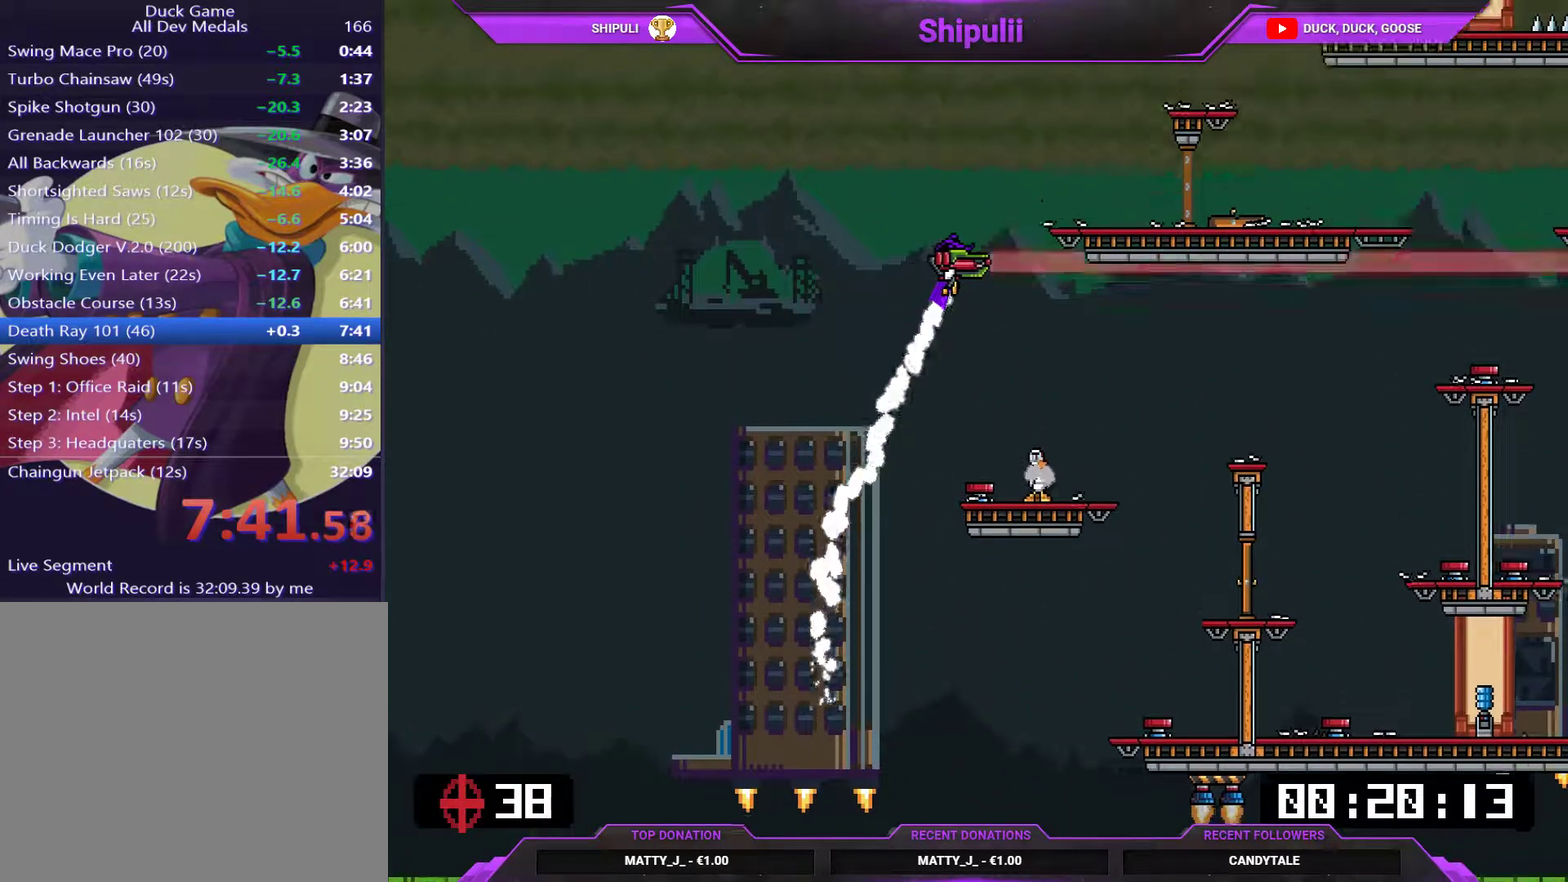
{"buttons": ["SQUARE", "L1", "DPAD_RIGHT"], "right_stick": "center", "events": [[400, "CROSS", "up"], [400, "SQUARE", "up"], [467, "SQUARE", "down"]]}
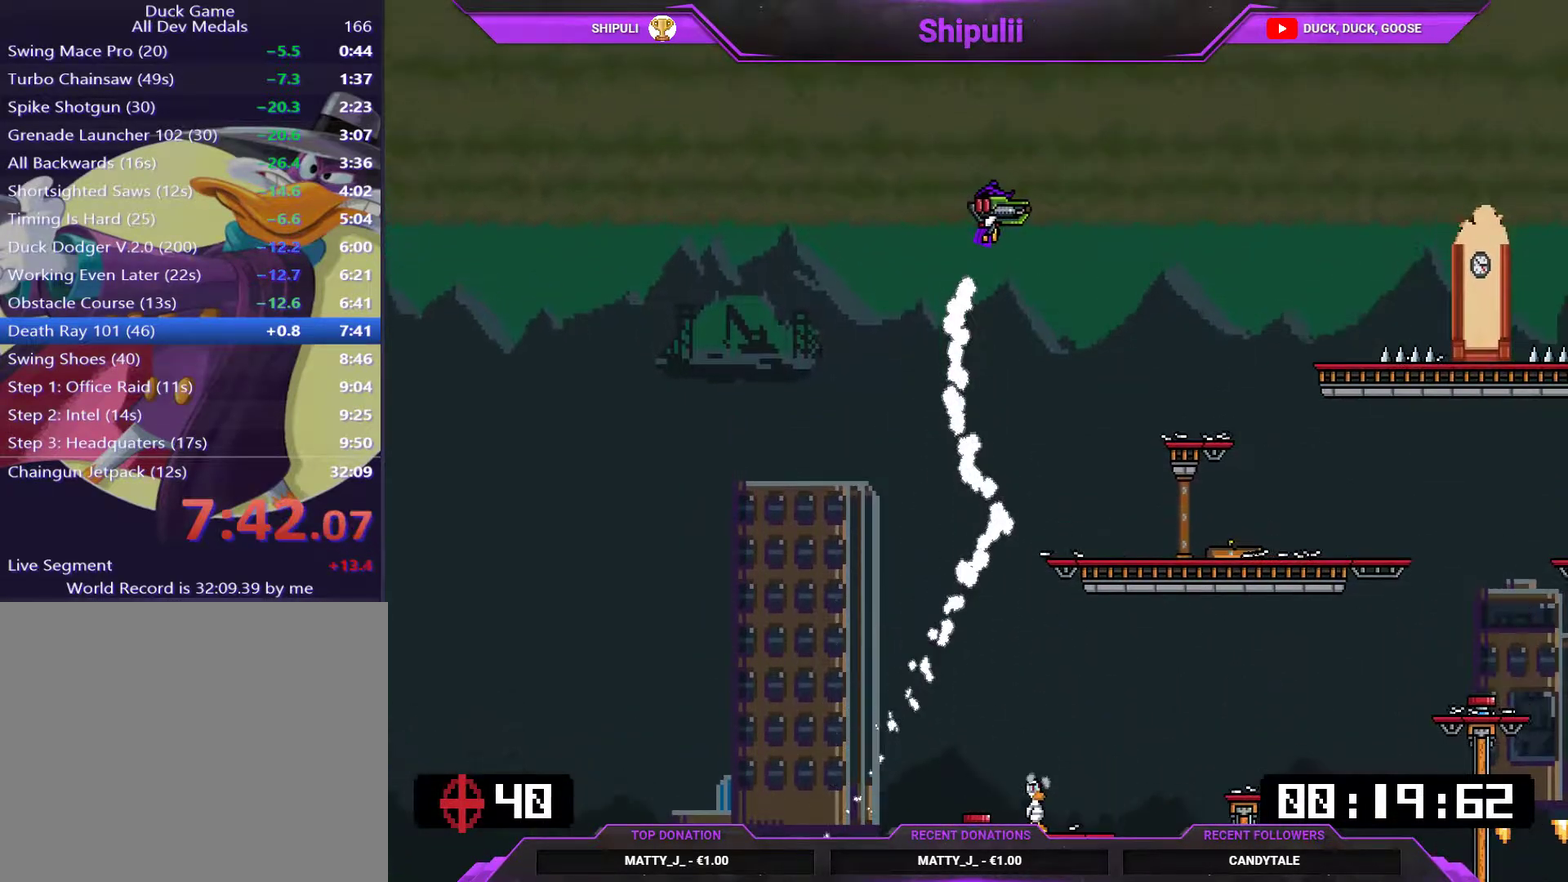
{"buttons": ["SQUARE", "L1"], "right_stick": "center", "events": [[401, "DPAD_RIGHT", "up"]]}
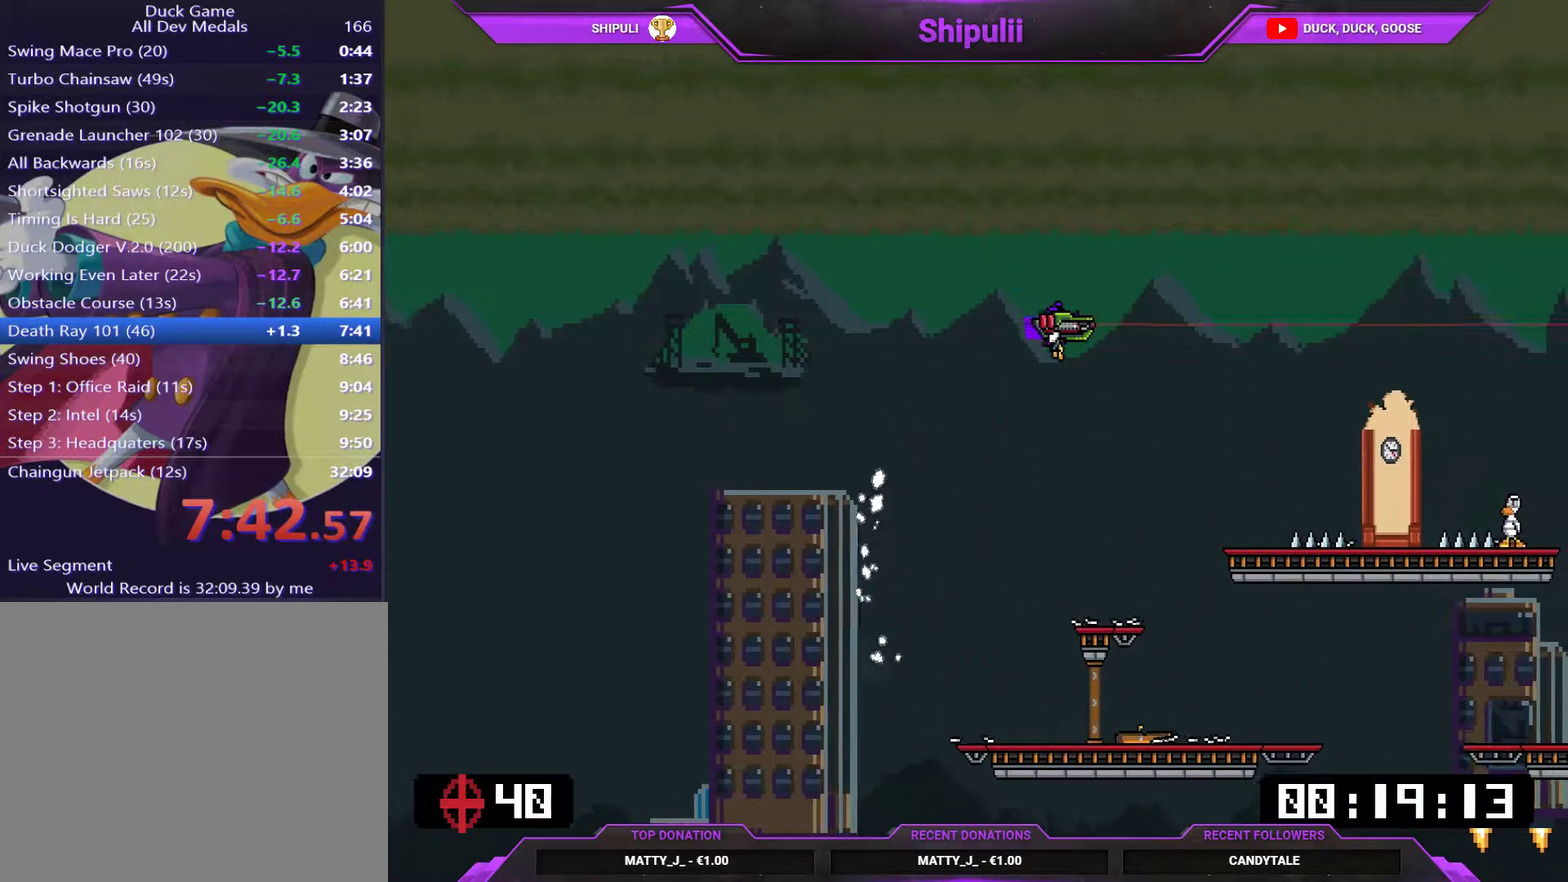
{"buttons": ["SQUARE", "L1"], "right_stick": "center", "events": [[183, "DPAD_RIGHT", "down"], [250, "DPAD_RIGHT", "up"], [383, "CROSS", "down"], [484, "CROSS", "up"]]}